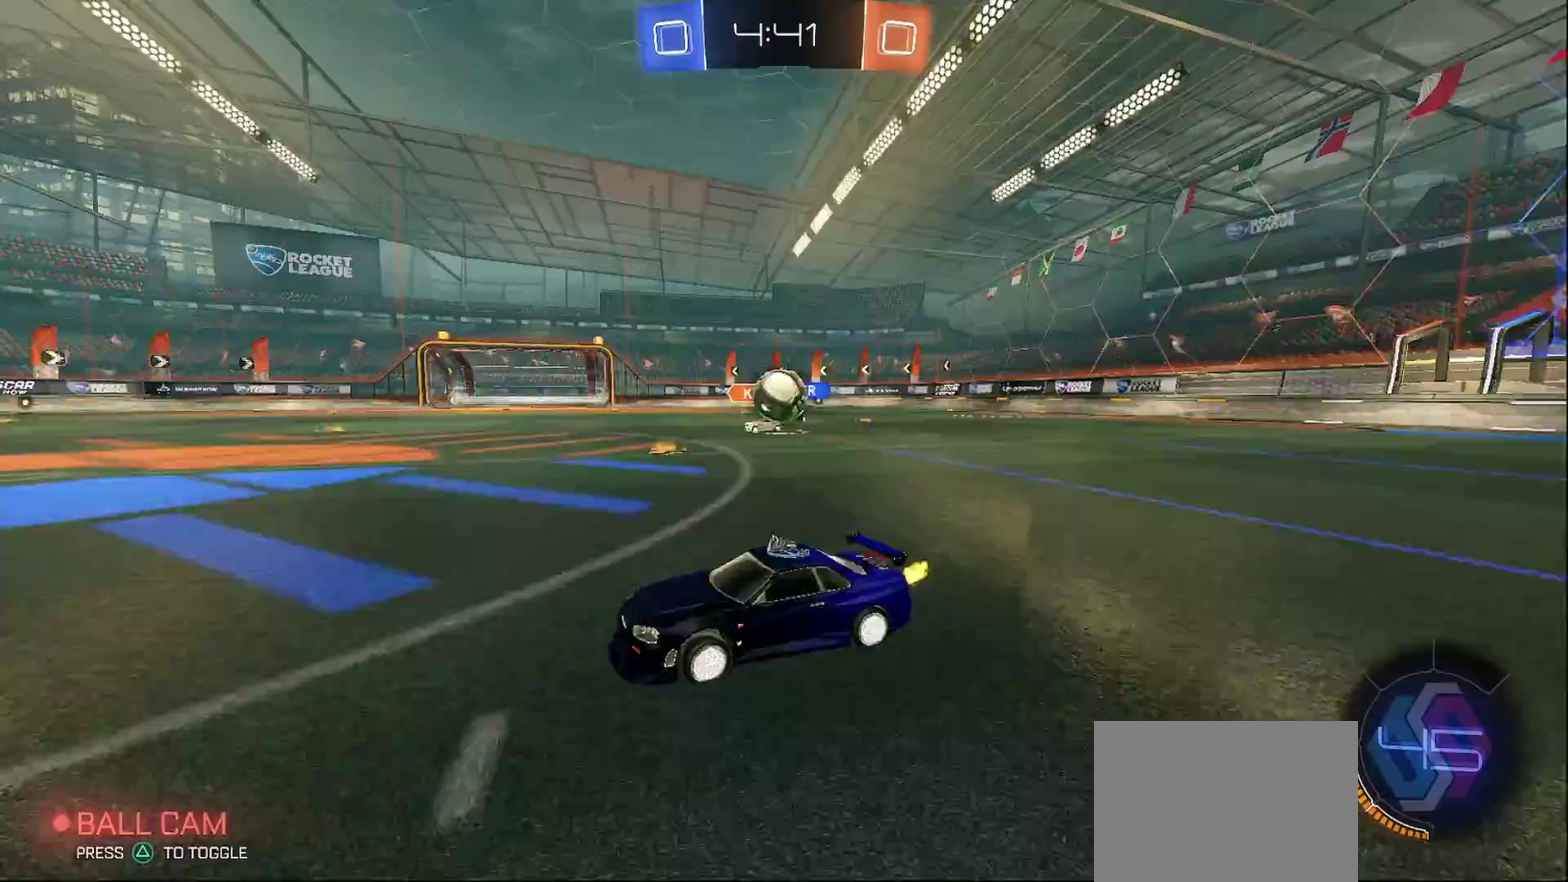
Gameplay with a controller (PlayStation layout); each line is a JSON object with the inputs held at the frame after it. "events" lists button and stick changes between this image and that frame as [ms after this image, input, new state], when the widget could be followed in between. Not read: L3 R3.
{"buttons": ["R2"], "left_stick": "right", "right_stick": "center", "events": [[267, "left_stick", "right"]]}
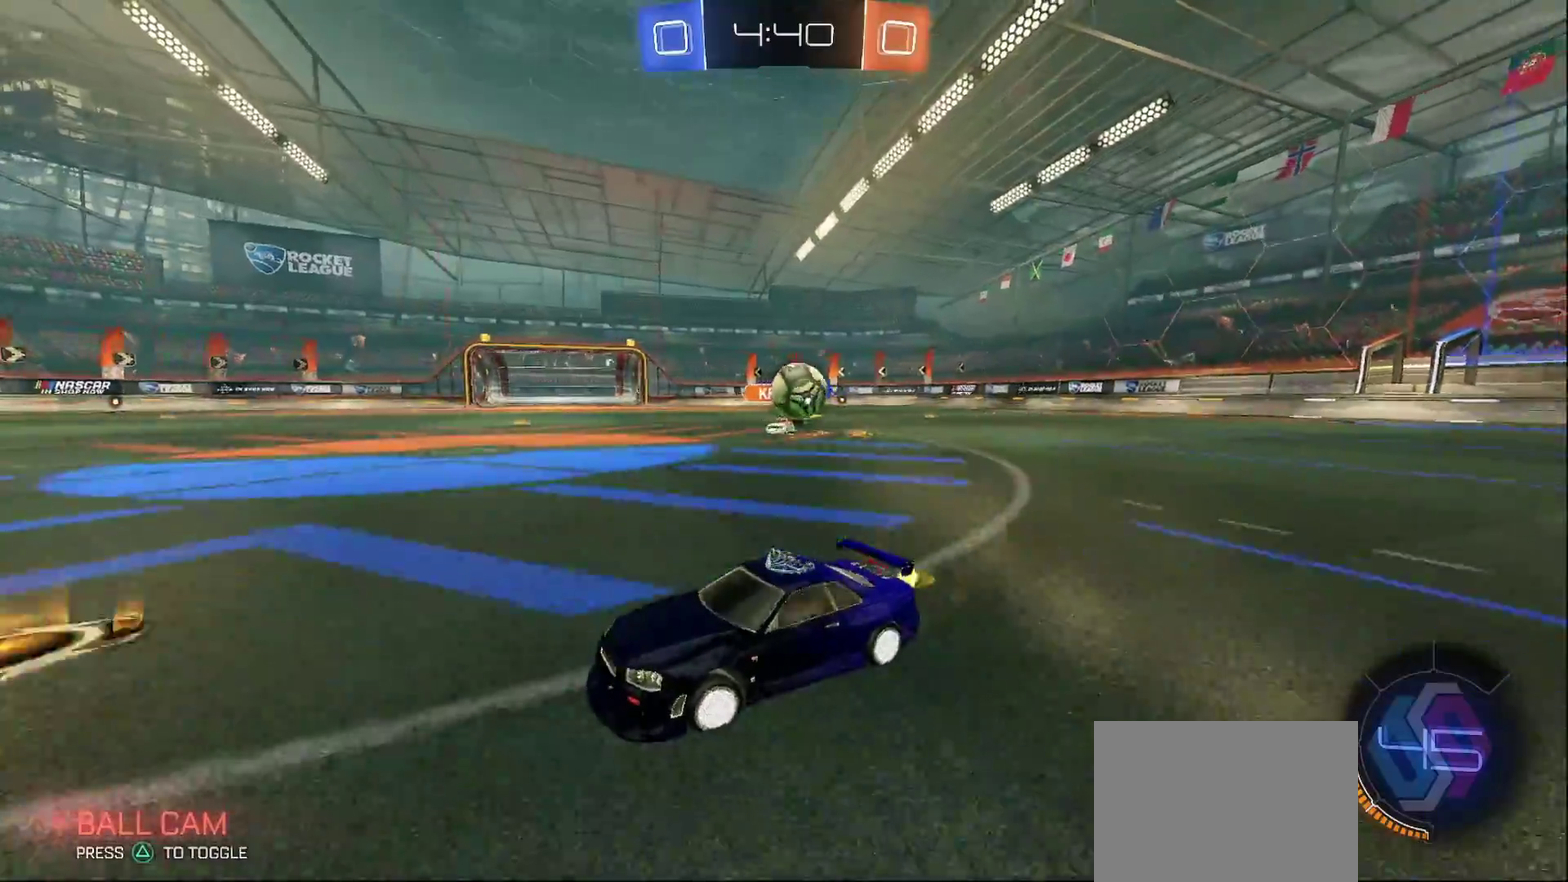
{"buttons": ["CIRCLE", "R2"], "left_stick": "left", "right_stick": "center", "events": [[67, "CIRCLE", "down"], [117, "left_stick", "left"], [133, "SQUARE", "down"], [267, "SQUARE", "up"]]}
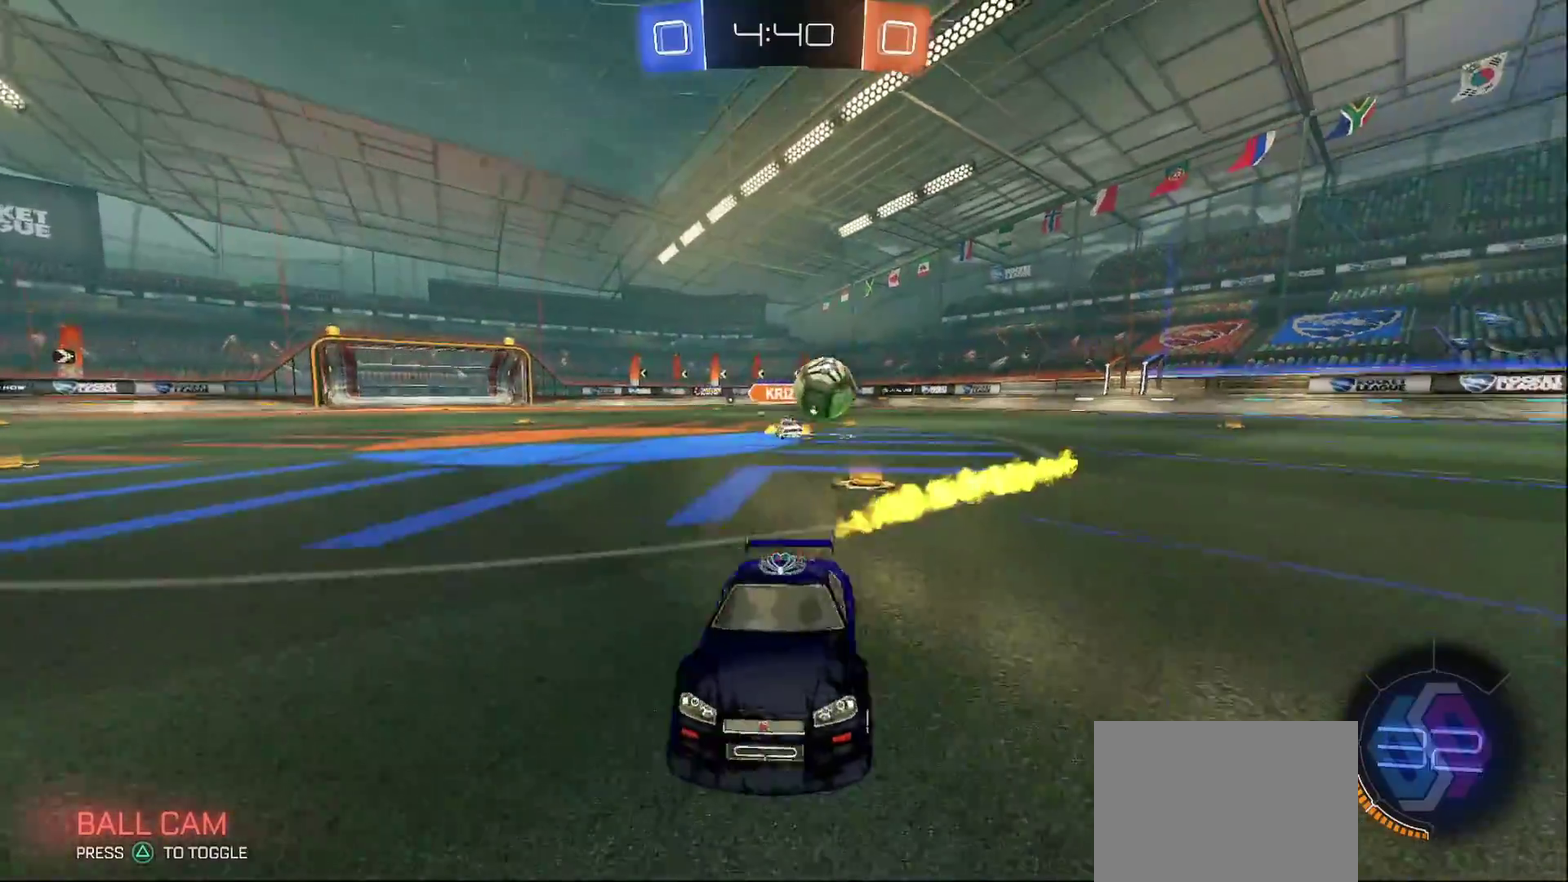
{"buttons": ["L2"], "left_stick": "left", "right_stick": "center", "events": [[33, "left_stick", "center"], [250, "left_stick", "left"], [433, "CIRCLE", "up"], [500, "L2", "down"], [500, "R2", "up"]]}
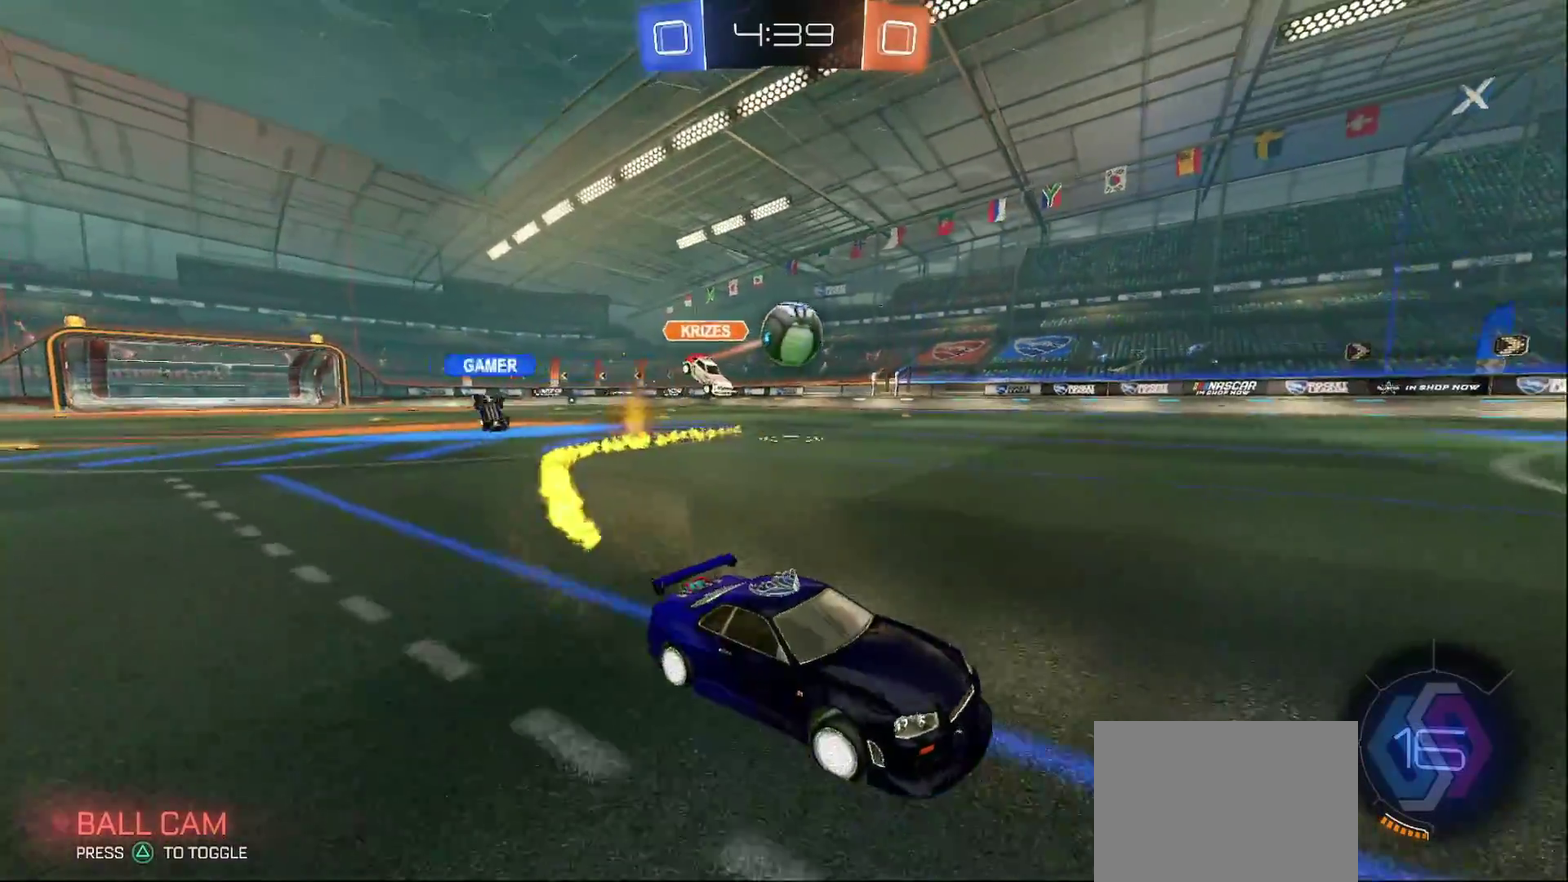
{"buttons": ["CROSS", "CIRCLE", "R2"], "left_stick": "down-left", "right_stick": "center", "events": [[117, "L2", "up"], [200, "R2", "down"], [367, "CIRCLE", "down"], [367, "CROSS", "down"], [383, "left_stick", "down-left"]]}
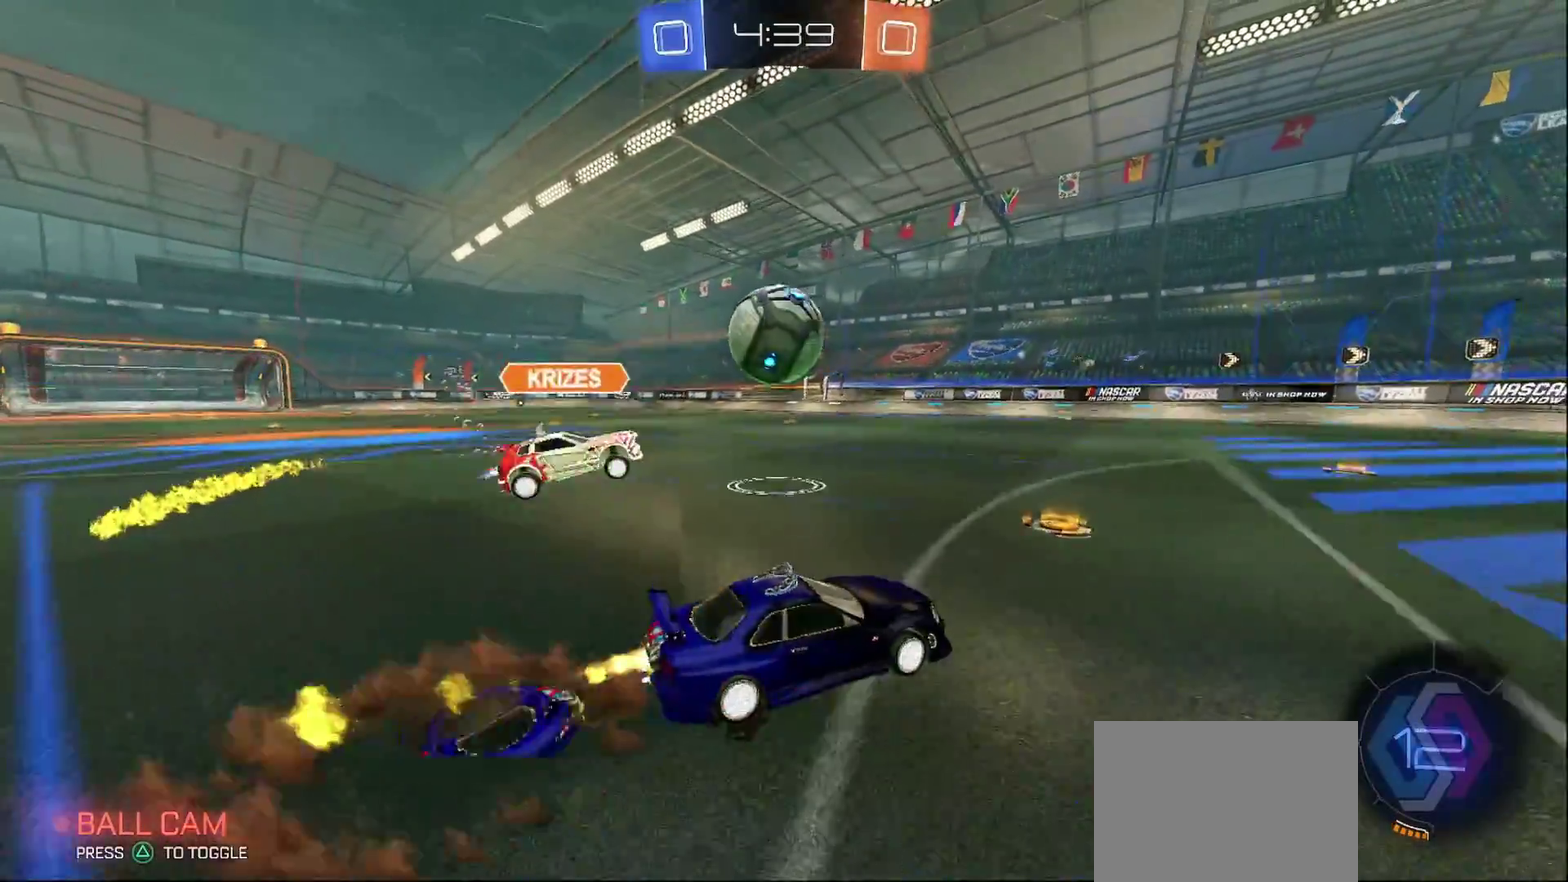
{"buttons": ["CIRCLE", "L1", "R2"], "left_stick": "left", "right_stick": "center", "events": [[50, "CROSS", "up"], [50, "L1", "down"], [67, "left_stick", "left"], [117, "CROSS", "down"], [117, "left_stick", "up-left"], [233, "left_stick", "left"], [250, "TRIANGLE", "down"], [467, "CROSS", "up"], [483, "TRIANGLE", "up"]]}
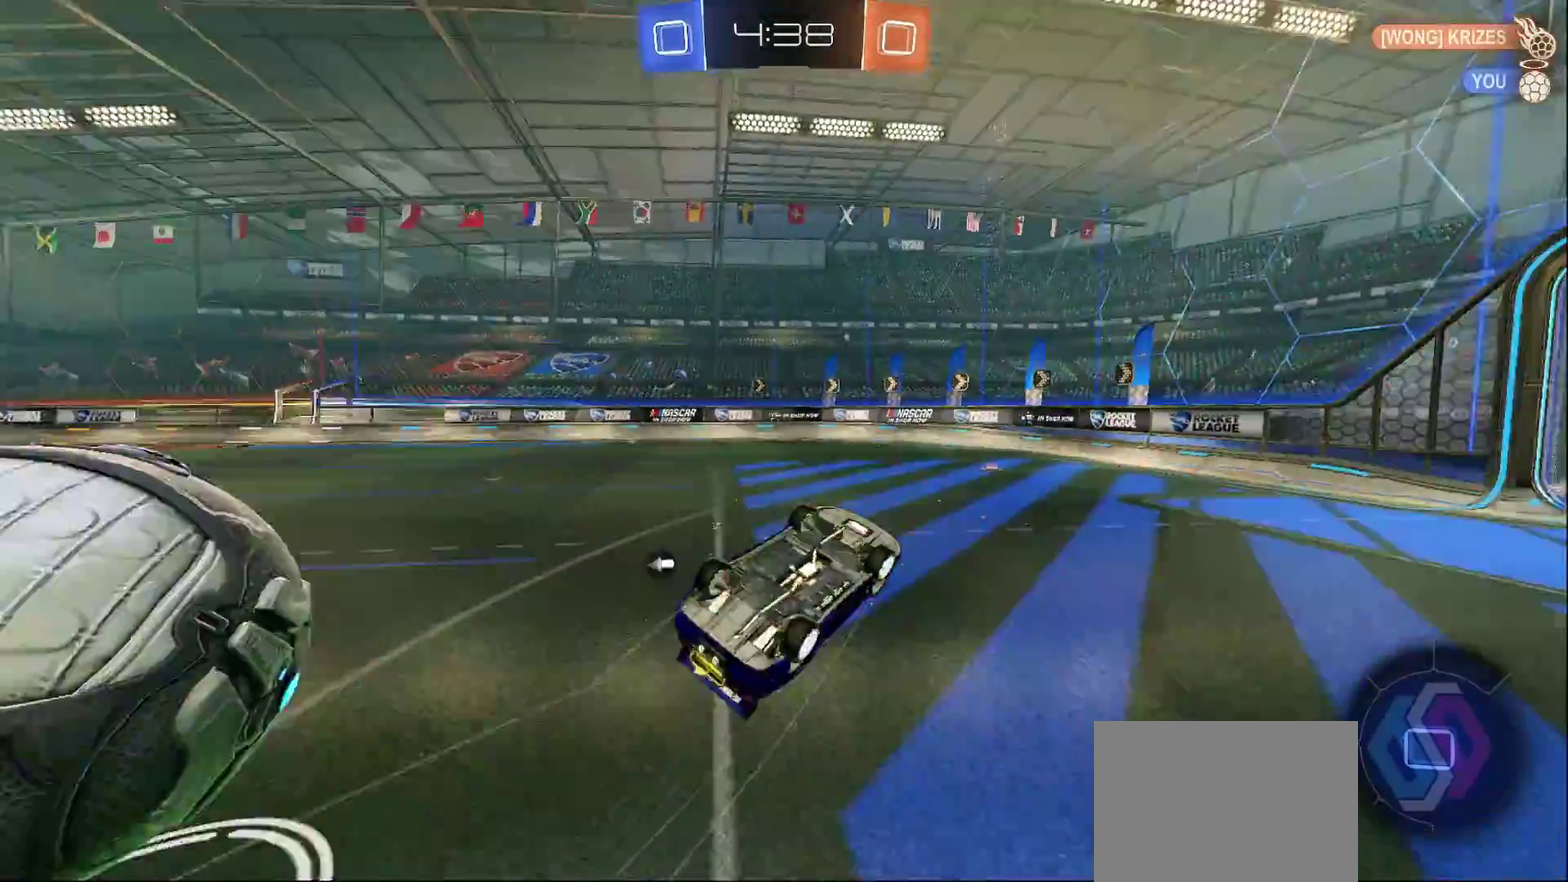
{"buttons": ["R2"], "left_stick": "center", "right_stick": "center", "events": [[100, "TRIANGLE", "down"], [217, "left_stick", "up-left"], [250, "TRIANGLE", "up"], [300, "CIRCLE", "up"], [300, "L1", "up"], [317, "left_stick", "center"]]}
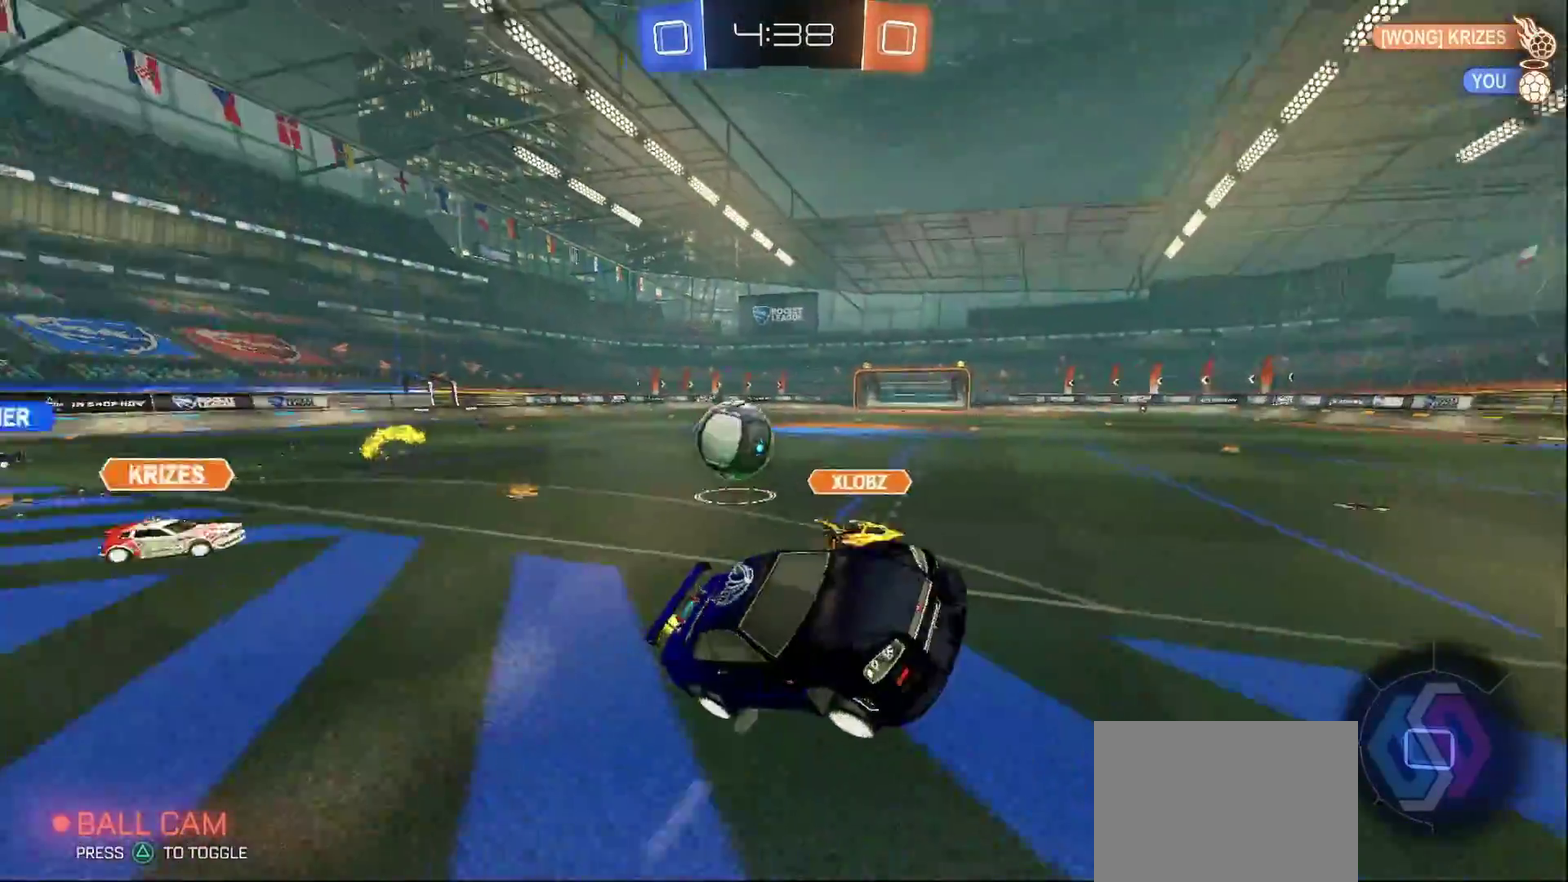
{"buttons": ["R2"], "left_stick": "down-right", "right_stick": "center", "events": [[67, "left_stick", "right"], [400, "left_stick", "down-right"]]}
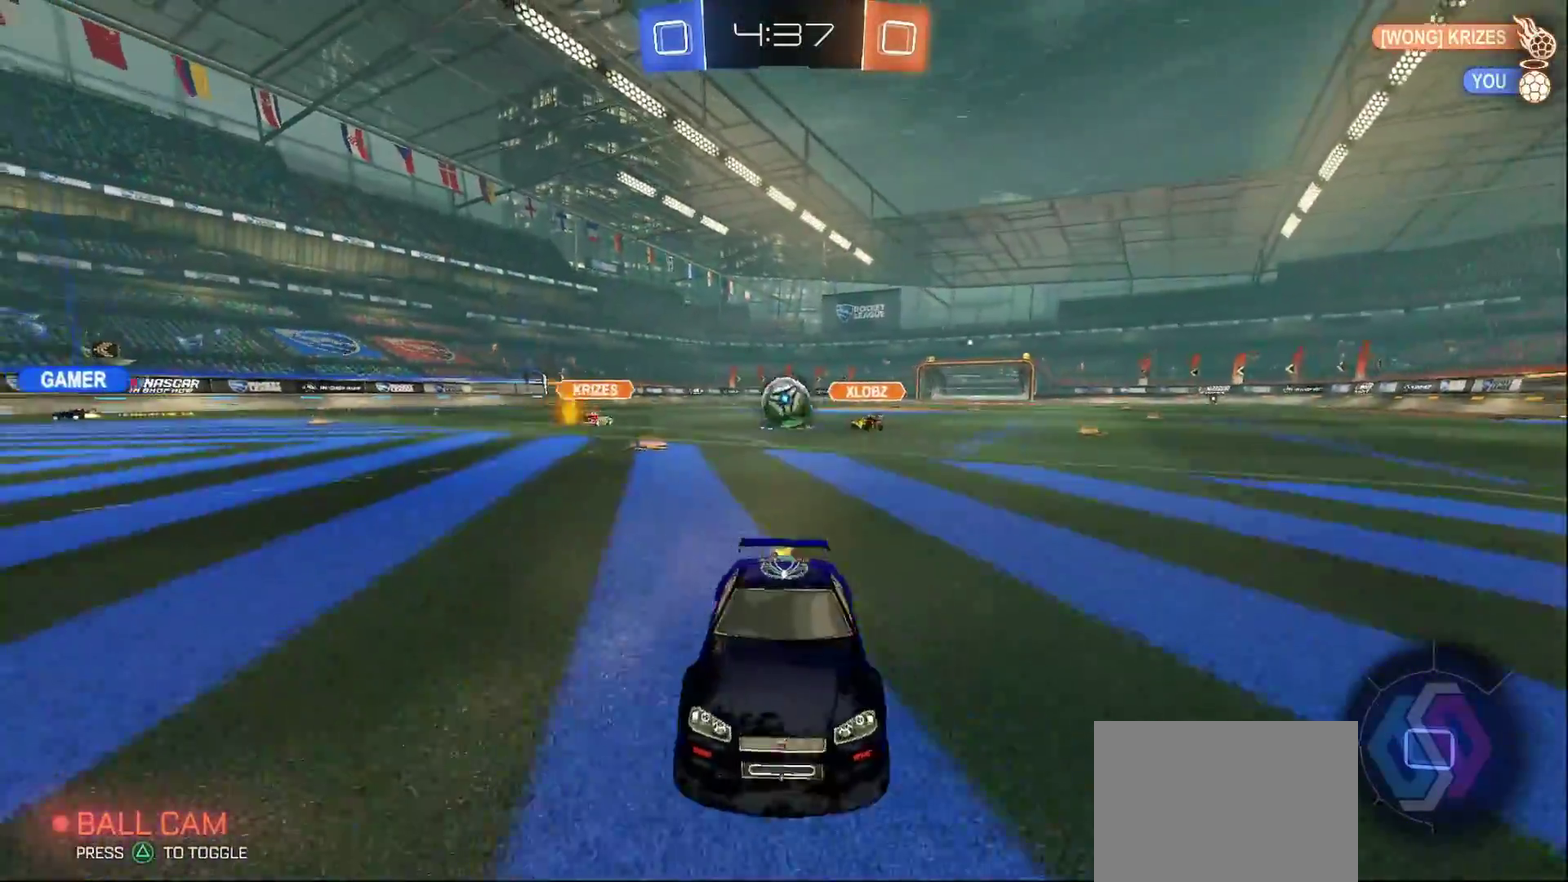
{"buttons": ["R2"], "left_stick": "right", "right_stick": "center", "events": [[17, "left_stick", "center"], [283, "left_stick", "right"], [367, "SQUARE", "down"], [500, "SQUARE", "up"]]}
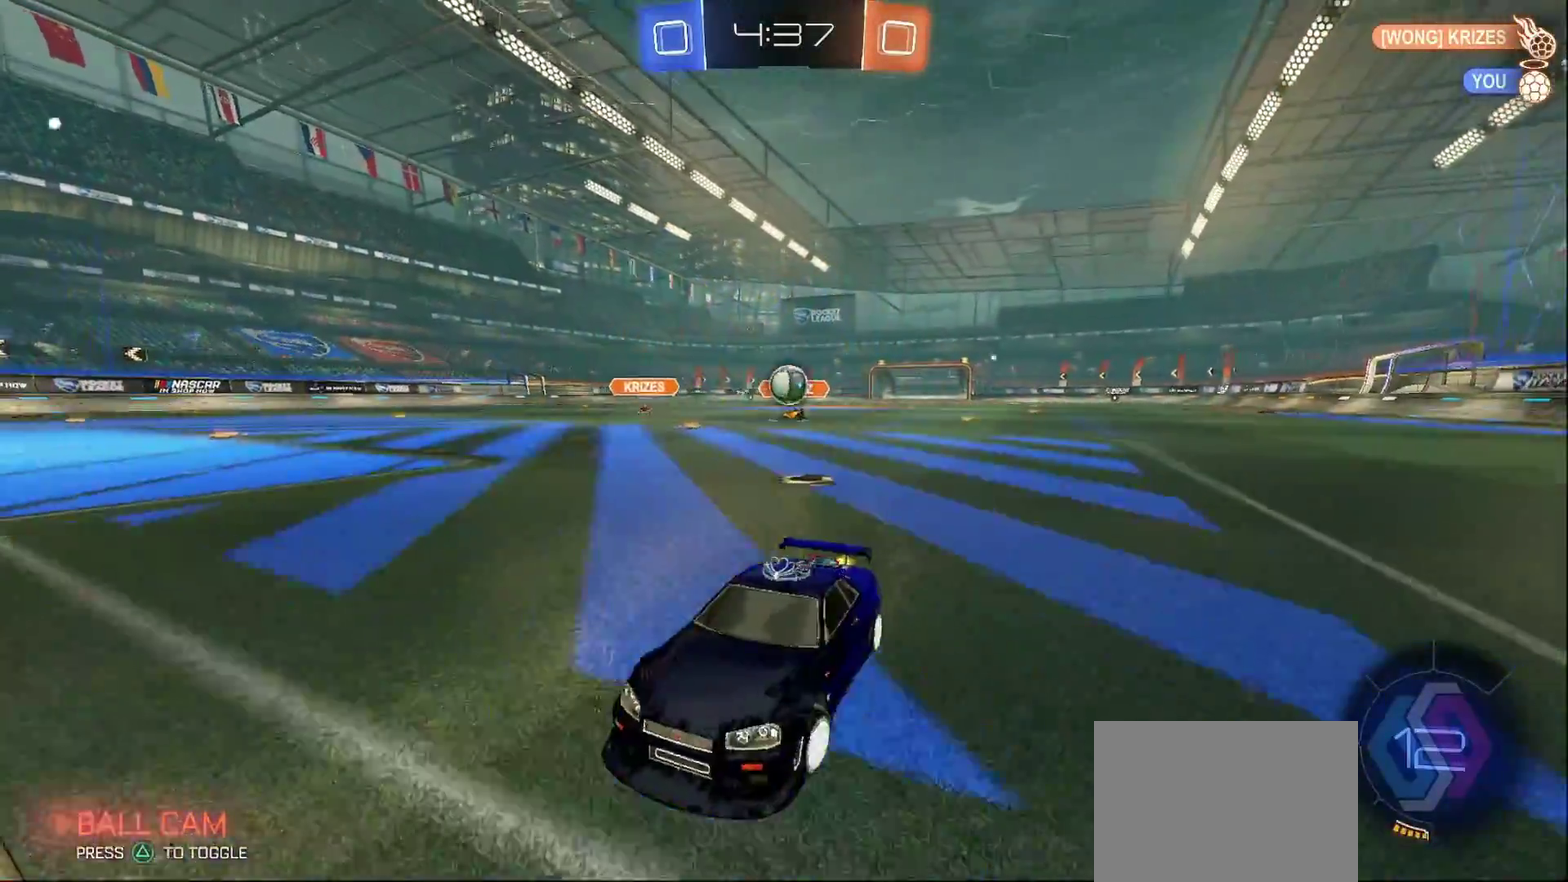
{"buttons": ["R2"], "left_stick": "right", "right_stick": "center", "events": [[183, "SQUARE", "down"], [283, "SQUARE", "up"]]}
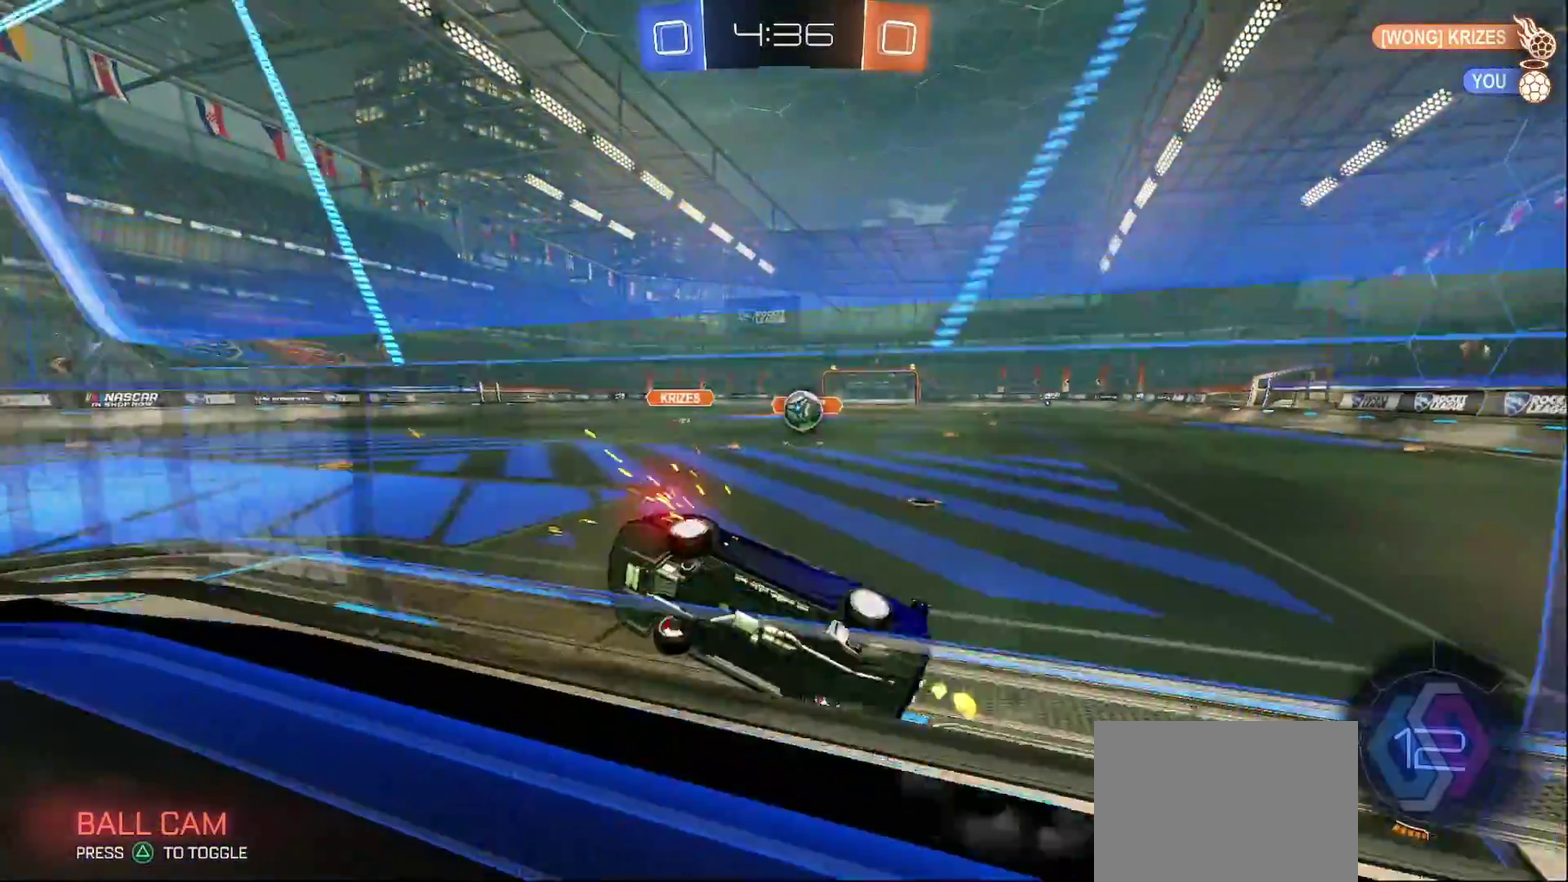
{"buttons": ["R2"], "left_stick": "right", "right_stick": "center", "events": [[283, "SQUARE", "down"], [350, "SQUARE", "up"]]}
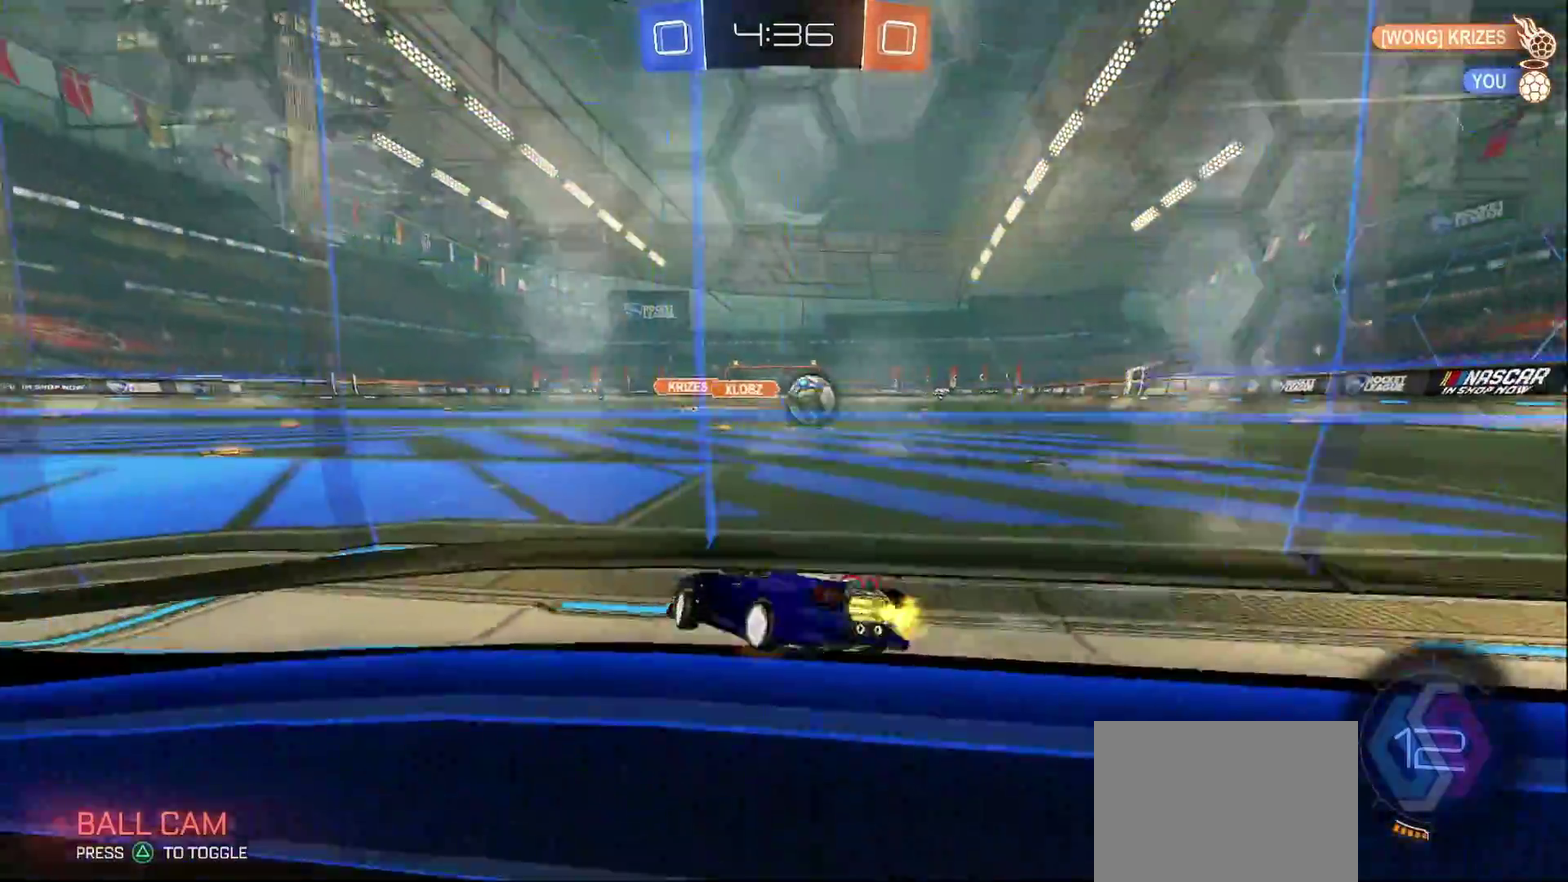
{"buttons": [], "left_stick": "center", "right_stick": "center", "events": [[400, "left_stick", "center"], [500, "R2", "up"]]}
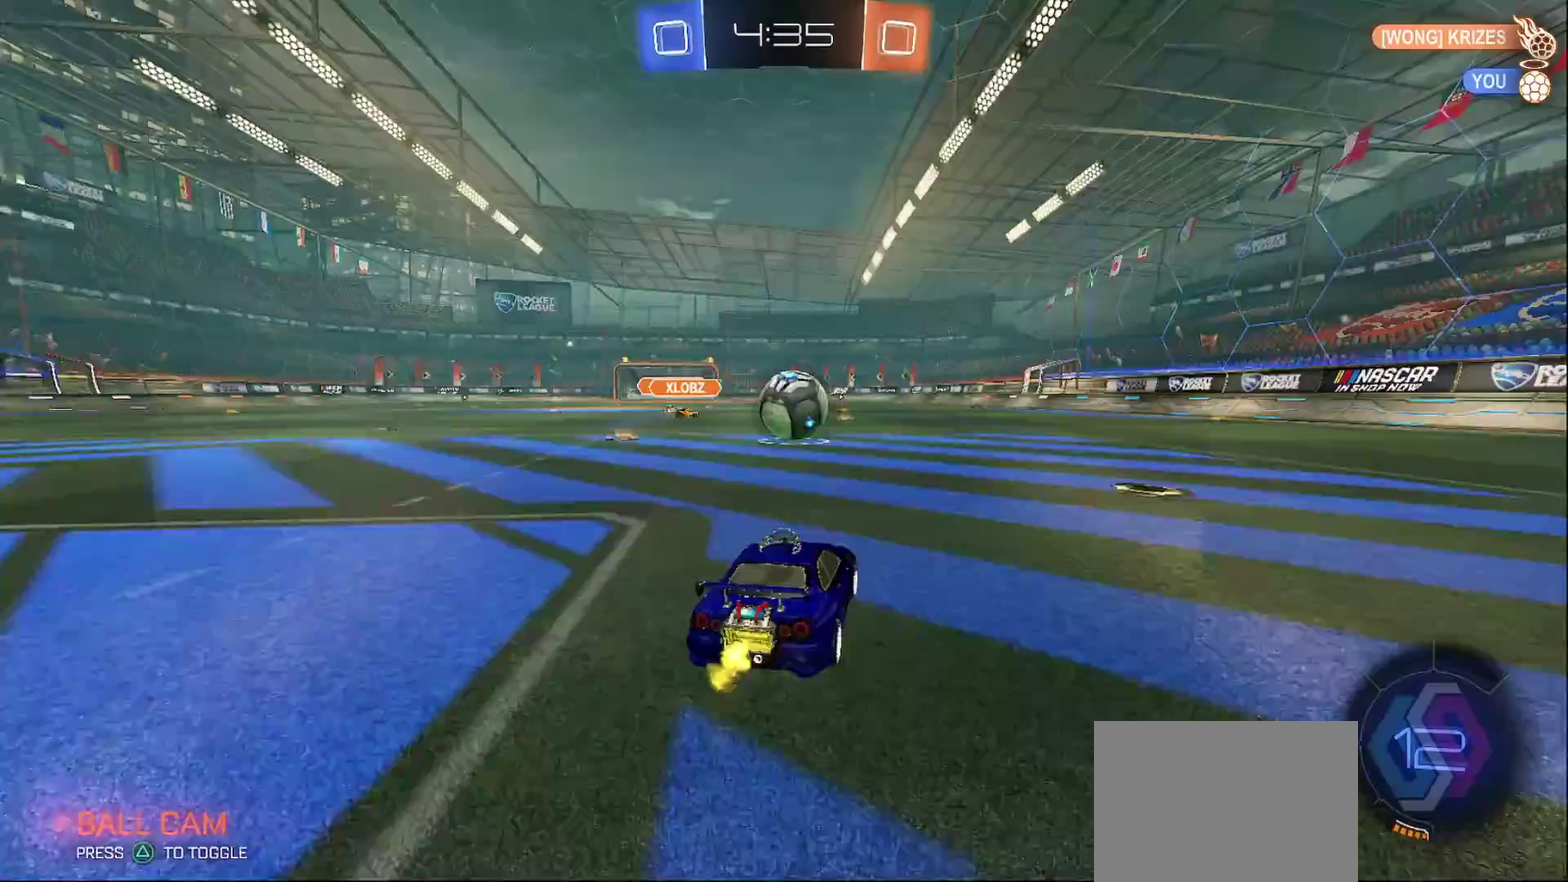
{"buttons": ["TRIANGLE"], "left_stick": "center", "right_stick": "center", "events": [[183, "left_stick", "right"], [350, "left_stick", "center"], [500, "TRIANGLE", "down"]]}
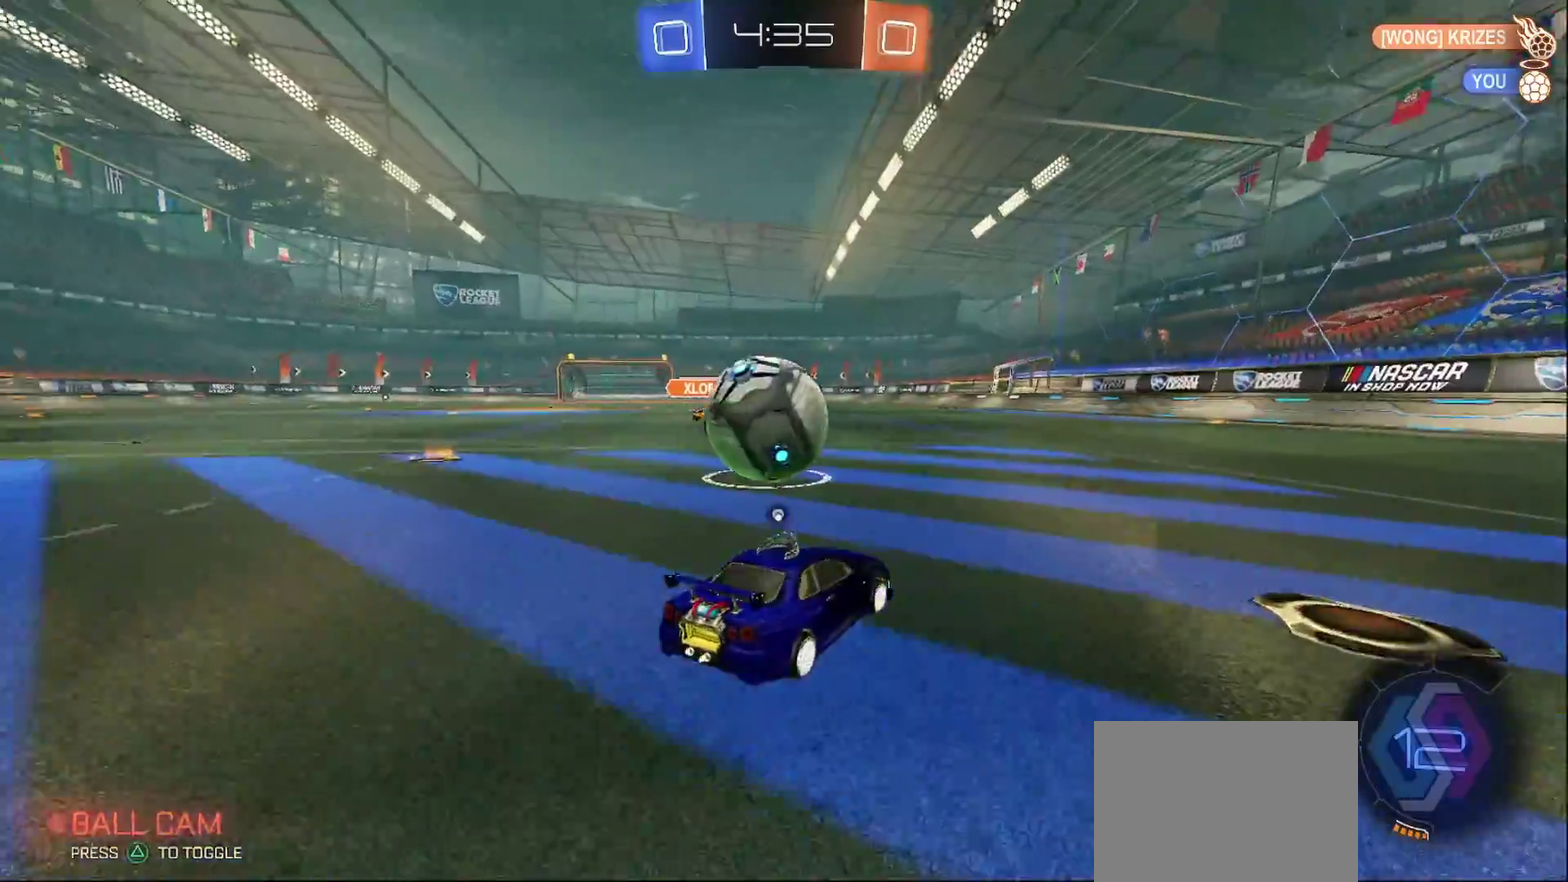
{"buttons": ["R2"], "left_stick": "center", "right_stick": "center", "events": [[33, "left_stick", "left"], [100, "left_stick", "down-left"], [117, "TRIANGLE", "up"], [150, "left_stick", "center"], [250, "left_stick", "left"], [283, "R2", "down"], [367, "left_stick", "center"]]}
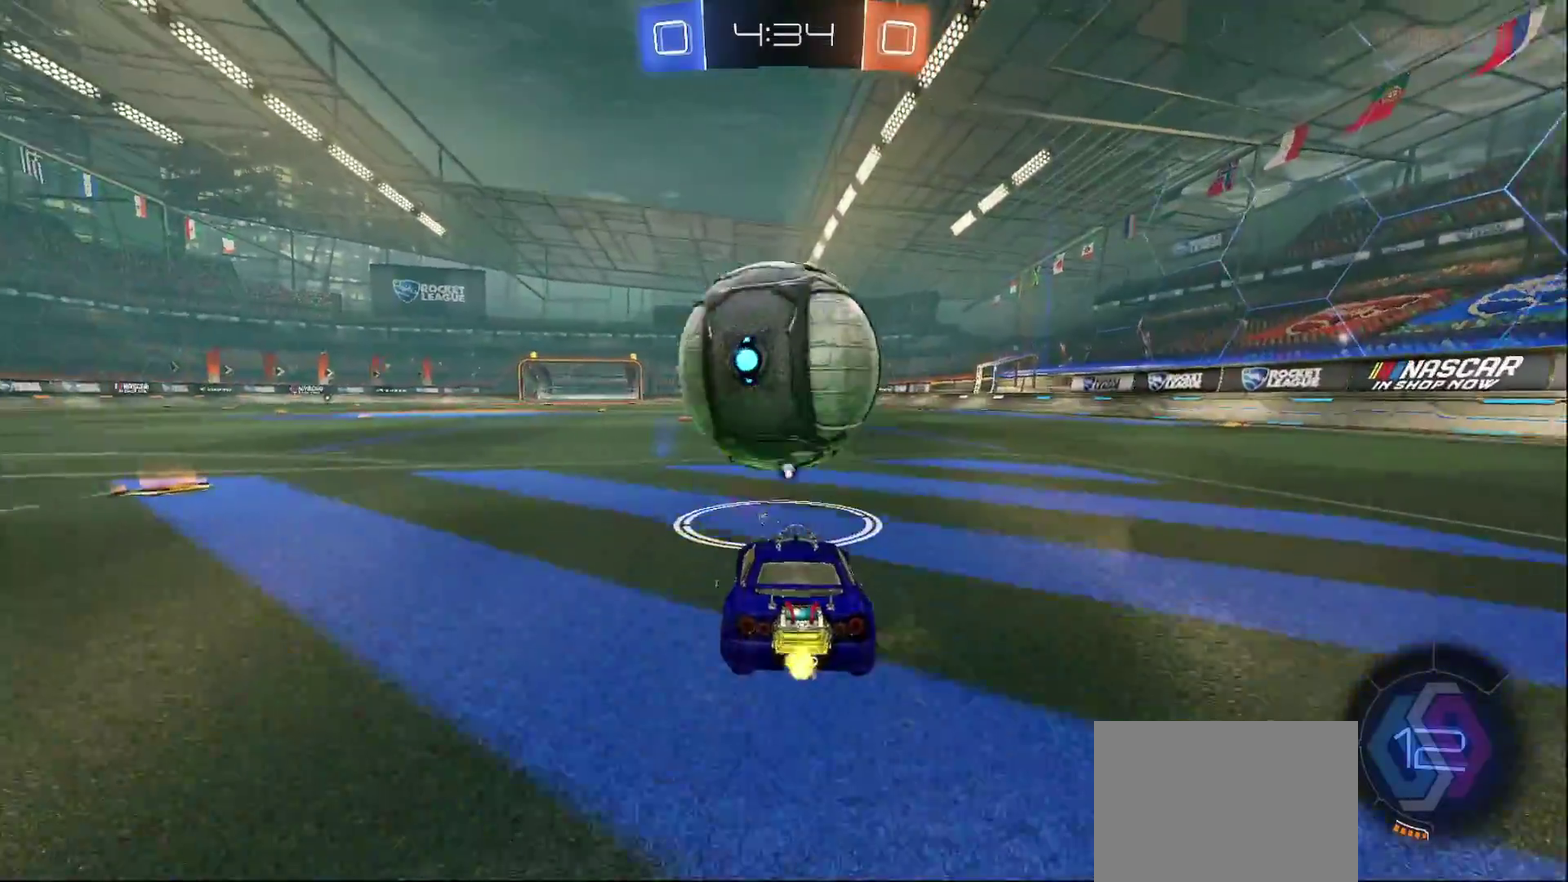
{"buttons": ["CROSS", "CIRCLE", "L1", "R2"], "left_stick": "up-right", "right_stick": "center", "events": [[50, "CIRCLE", "down"], [183, "CROSS", "down"], [300, "L1", "down"], [300, "left_stick", "up-right"], [317, "CROSS", "up"], [367, "CROSS", "down"]]}
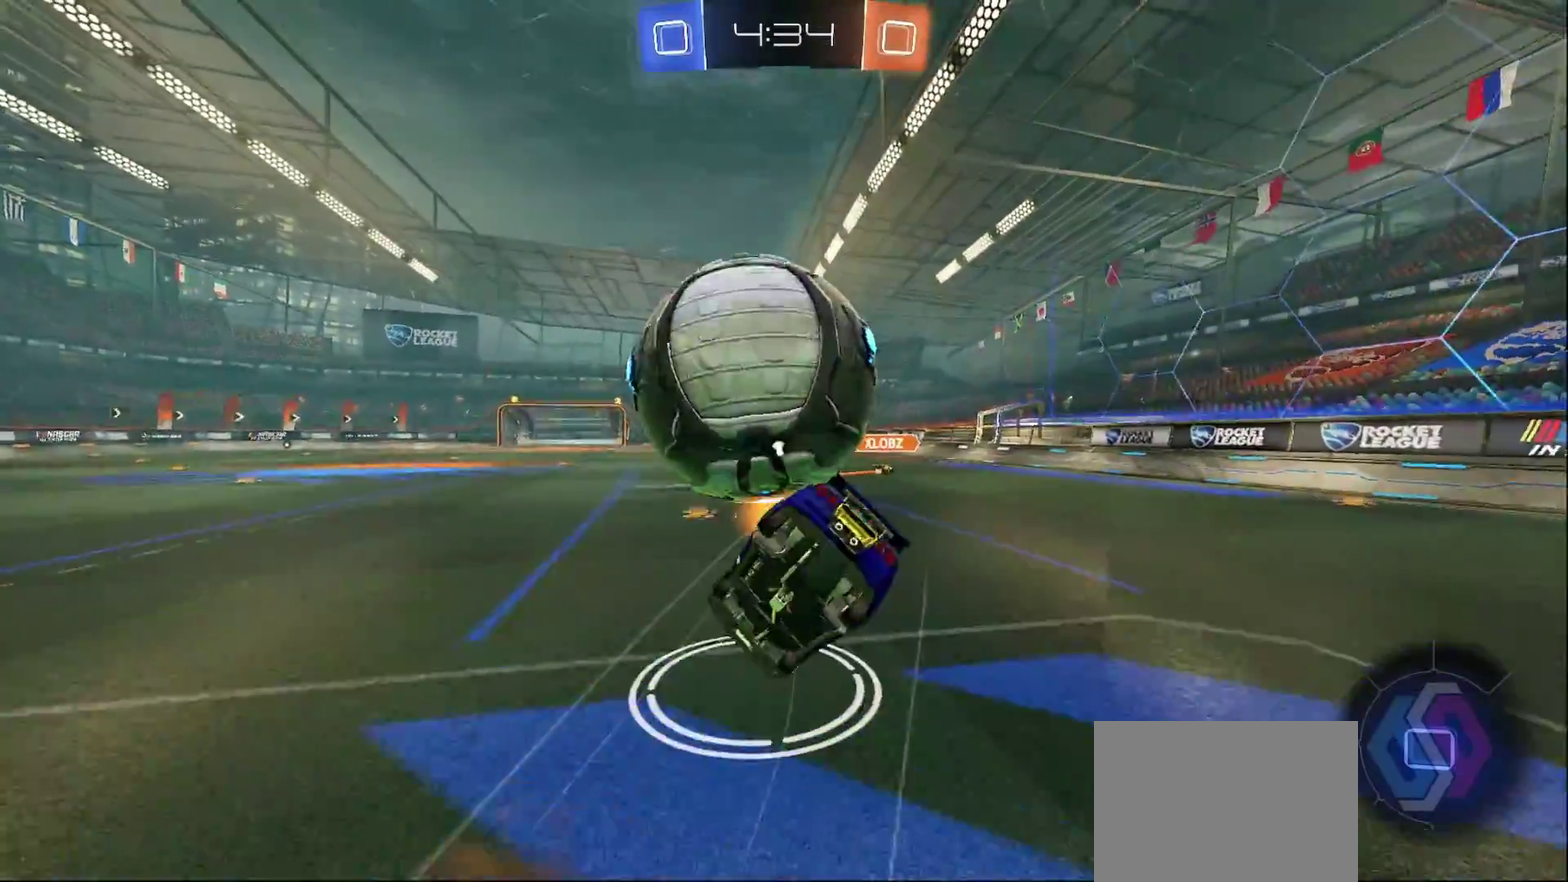
{"buttons": [], "left_stick": "left", "right_stick": "center"}
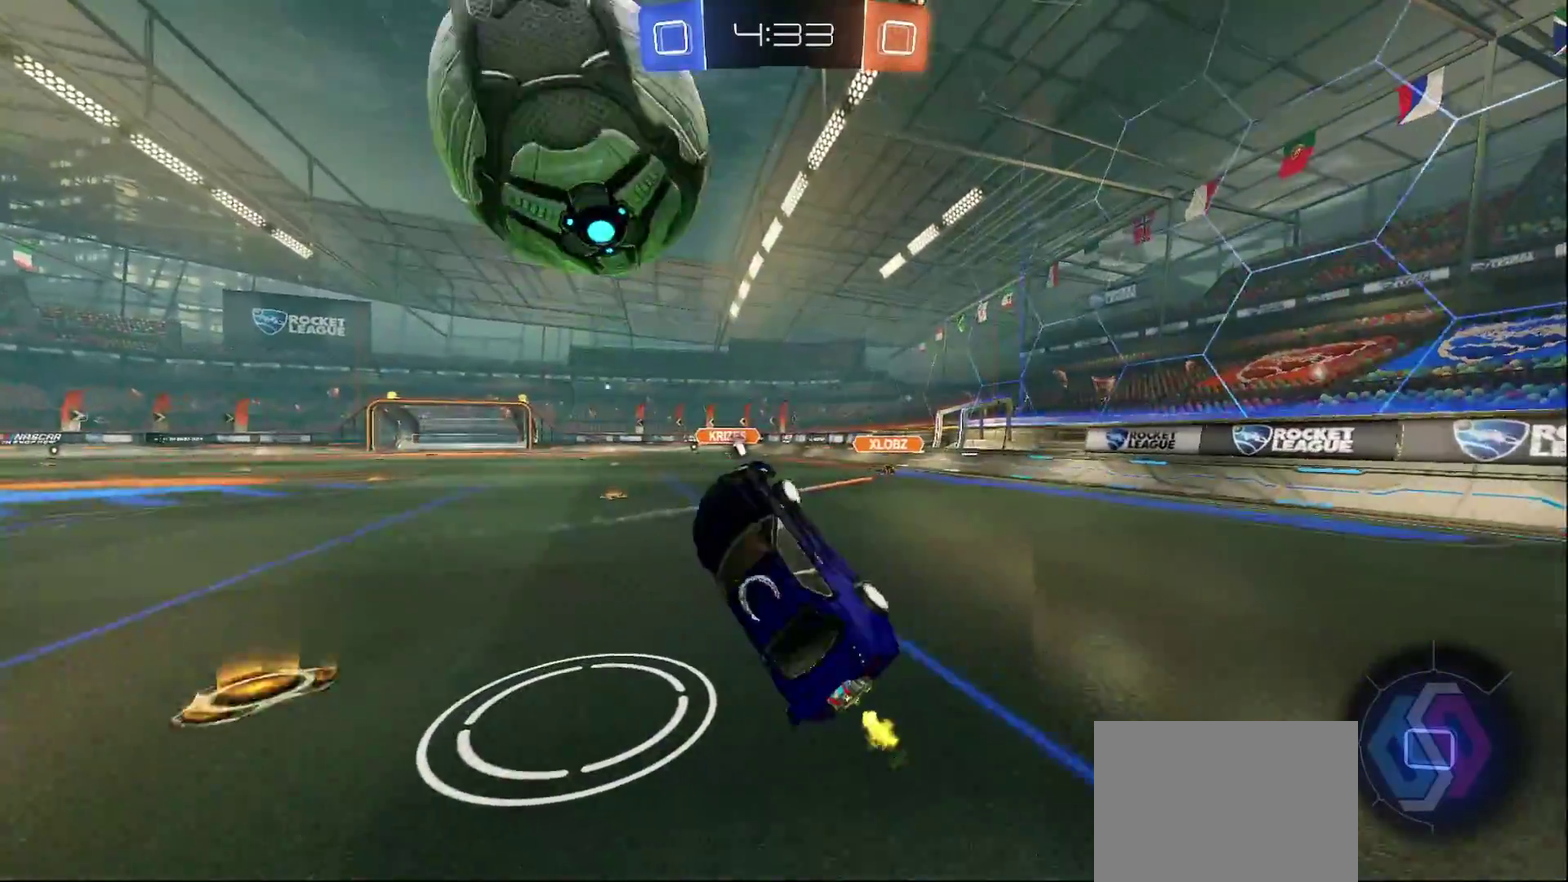
{"buttons": [], "left_stick": "center", "right_stick": "center"}
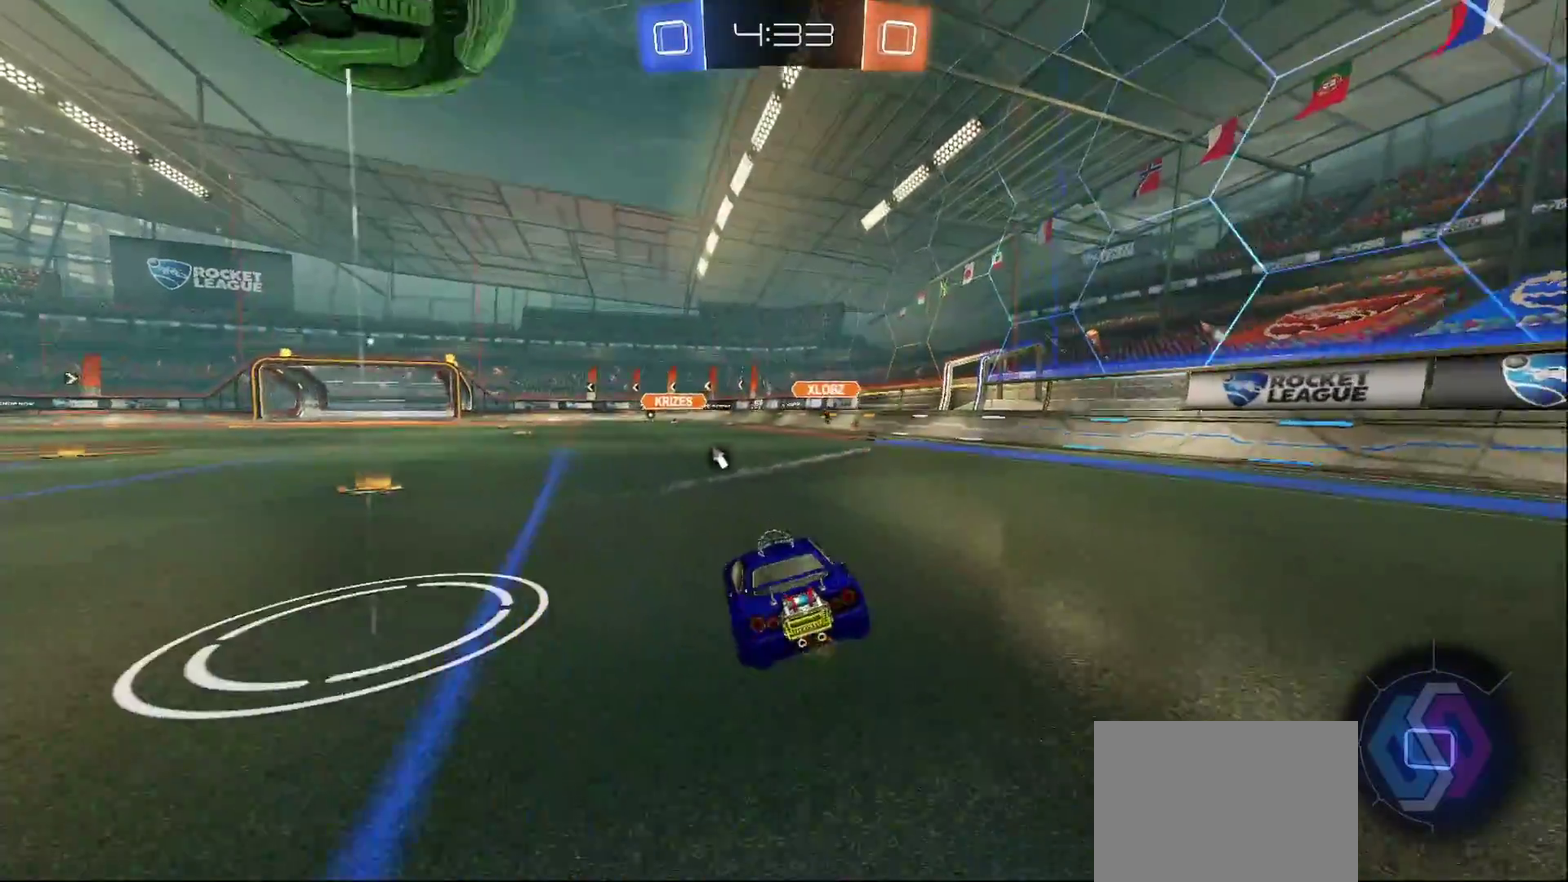
{"buttons": ["R2"], "left_stick": "left", "right_stick": "center", "events": [[50, "R2", "down"], [100, "left_stick", "left"], [167, "left_stick", "center"], [300, "left_stick", "right"], [400, "left_stick", "center"], [500, "left_stick", "left"]]}
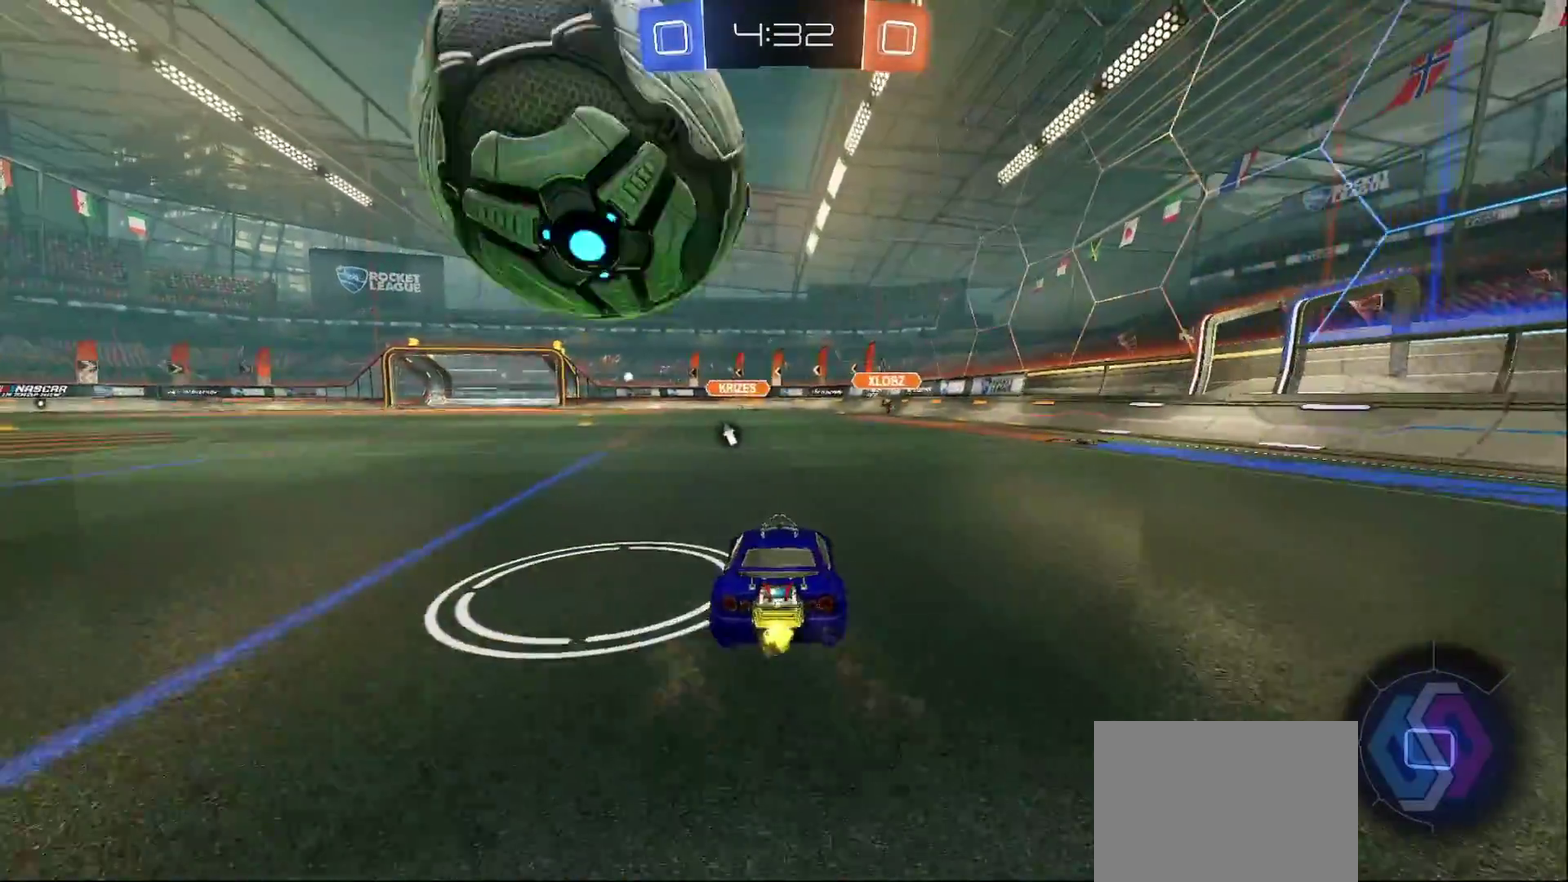
{"buttons": [], "left_stick": "down-right", "right_stick": "center", "events": [[117, "left_stick", "center"], [383, "R2", "up"], [417, "left_stick", "down-right"]]}
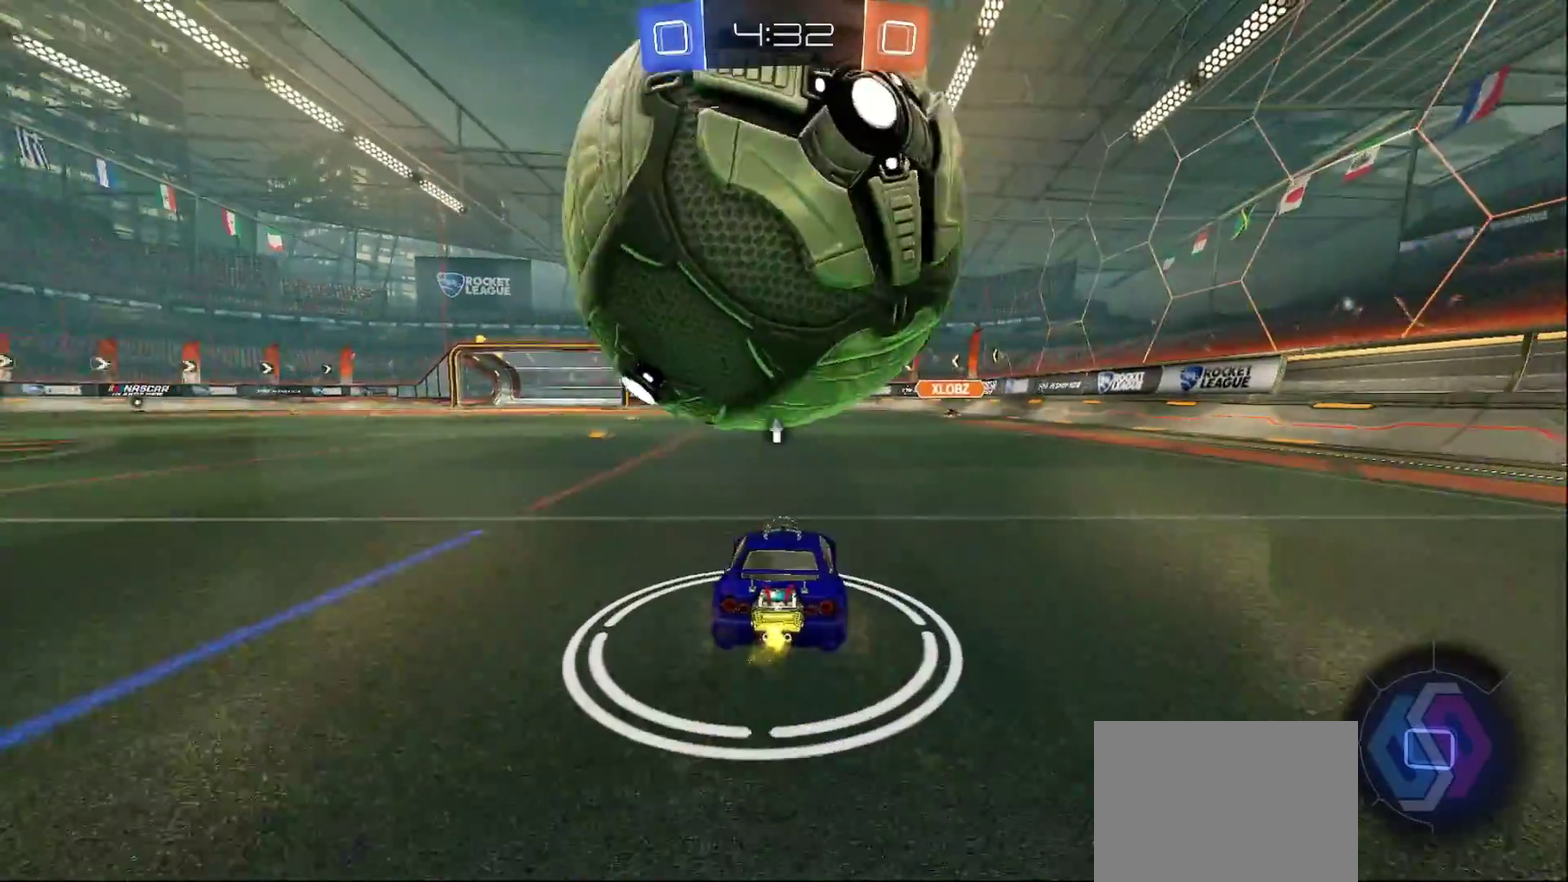
{"buttons": ["R2"], "left_stick": "left", "right_stick": "center", "events": [[67, "left_stick", "center"], [383, "left_stick", "left"], [417, "R2", "down"]]}
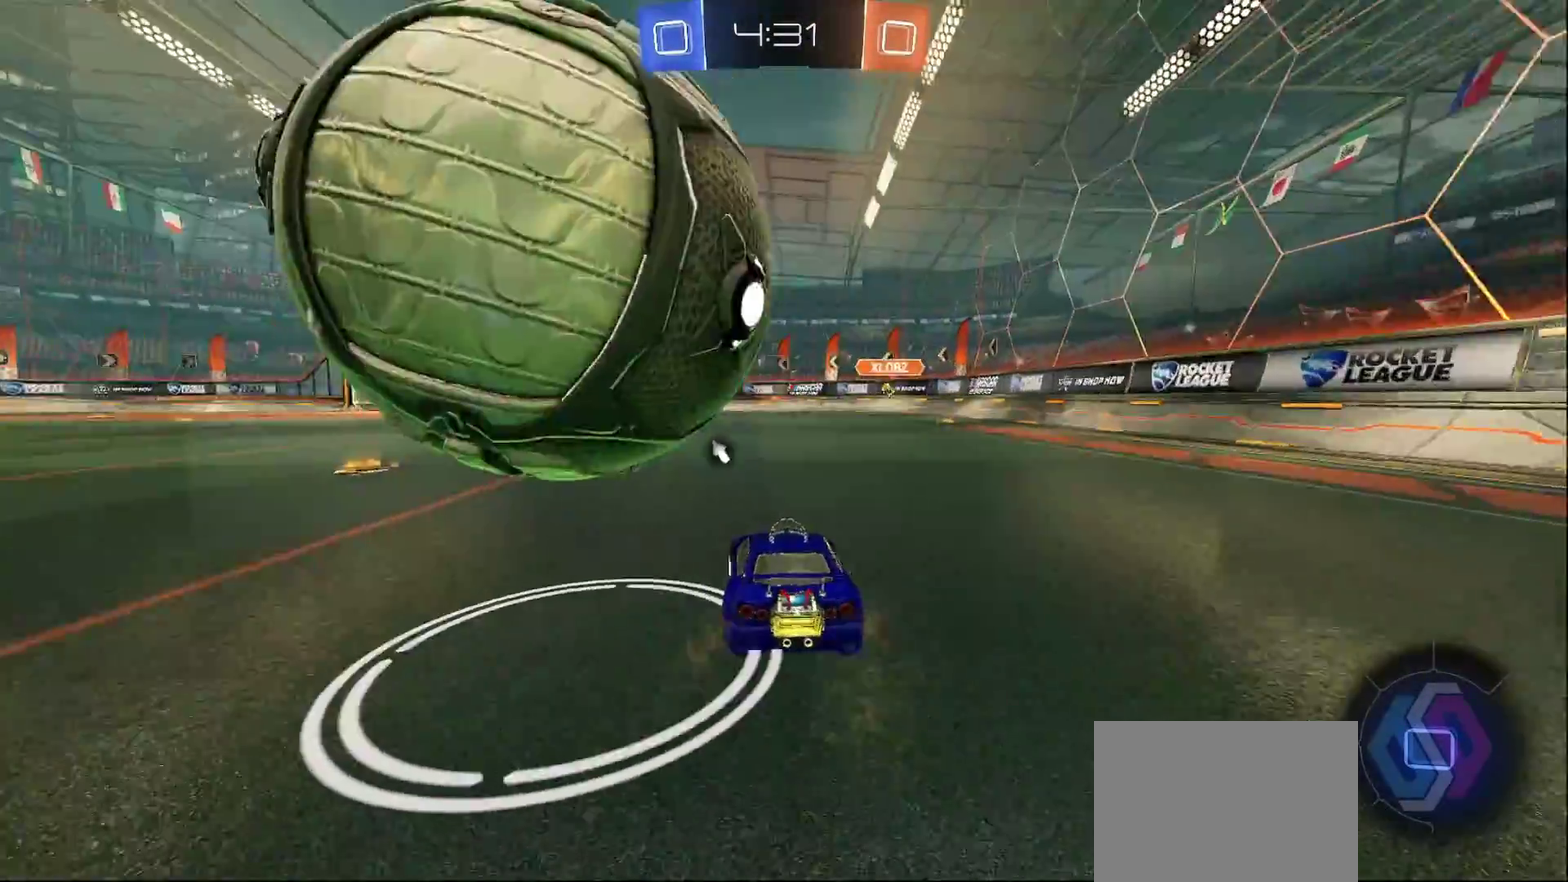
{"buttons": [], "left_stick": "center", "right_stick": "center", "events": [[33, "R2", "up"], [217, "left_stick", "center"]]}
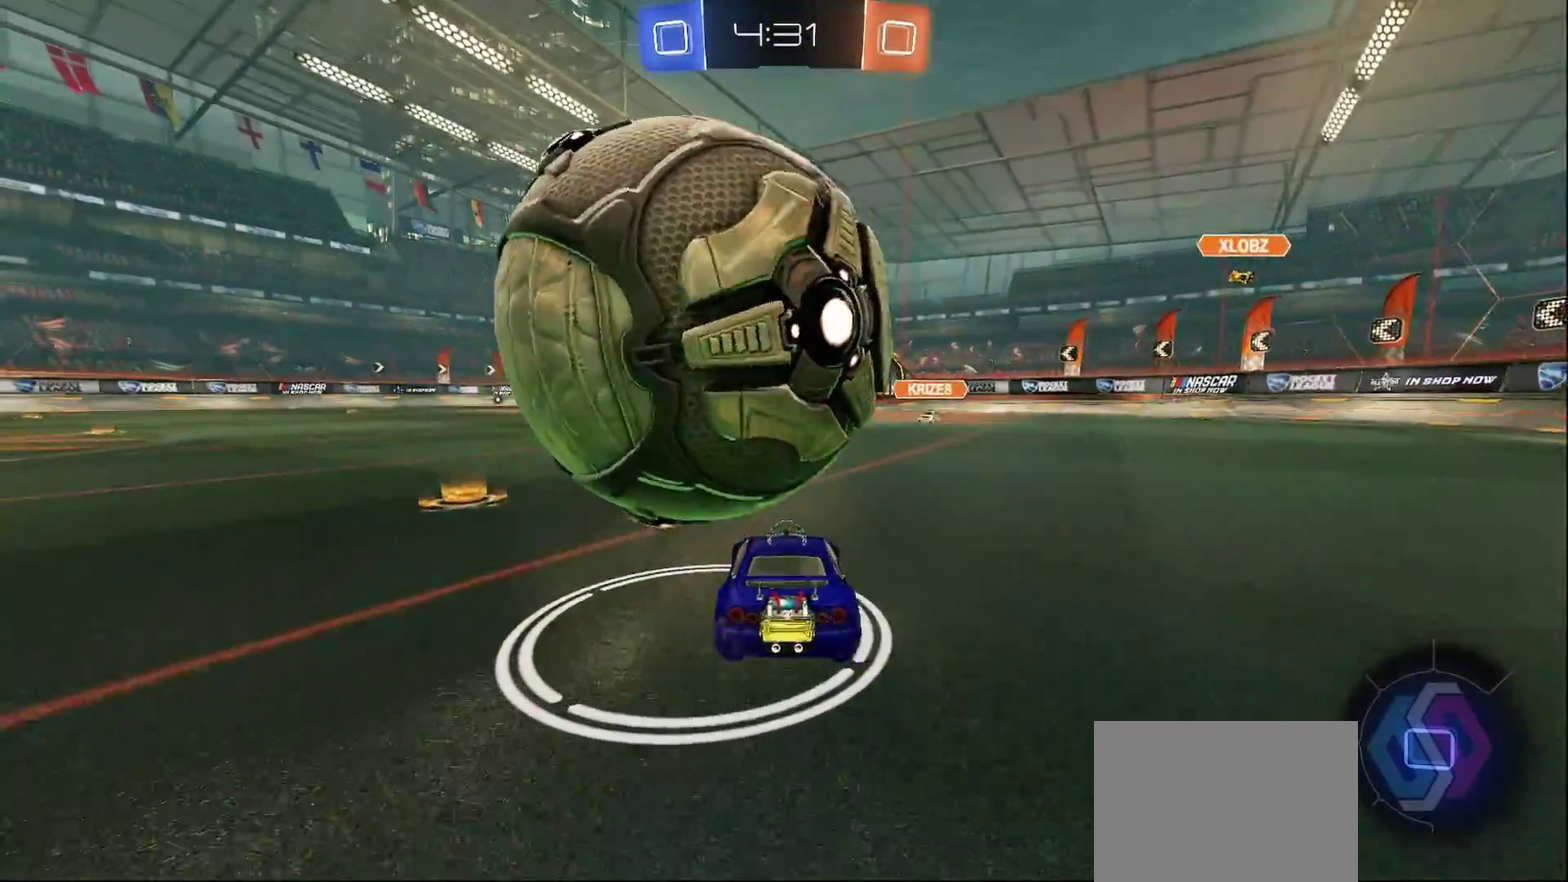
{"buttons": ["CROSS"], "left_stick": "down-right", "right_stick": "center", "events": [[133, "left_stick", "down-right"], [267, "CROSS", "down"]]}
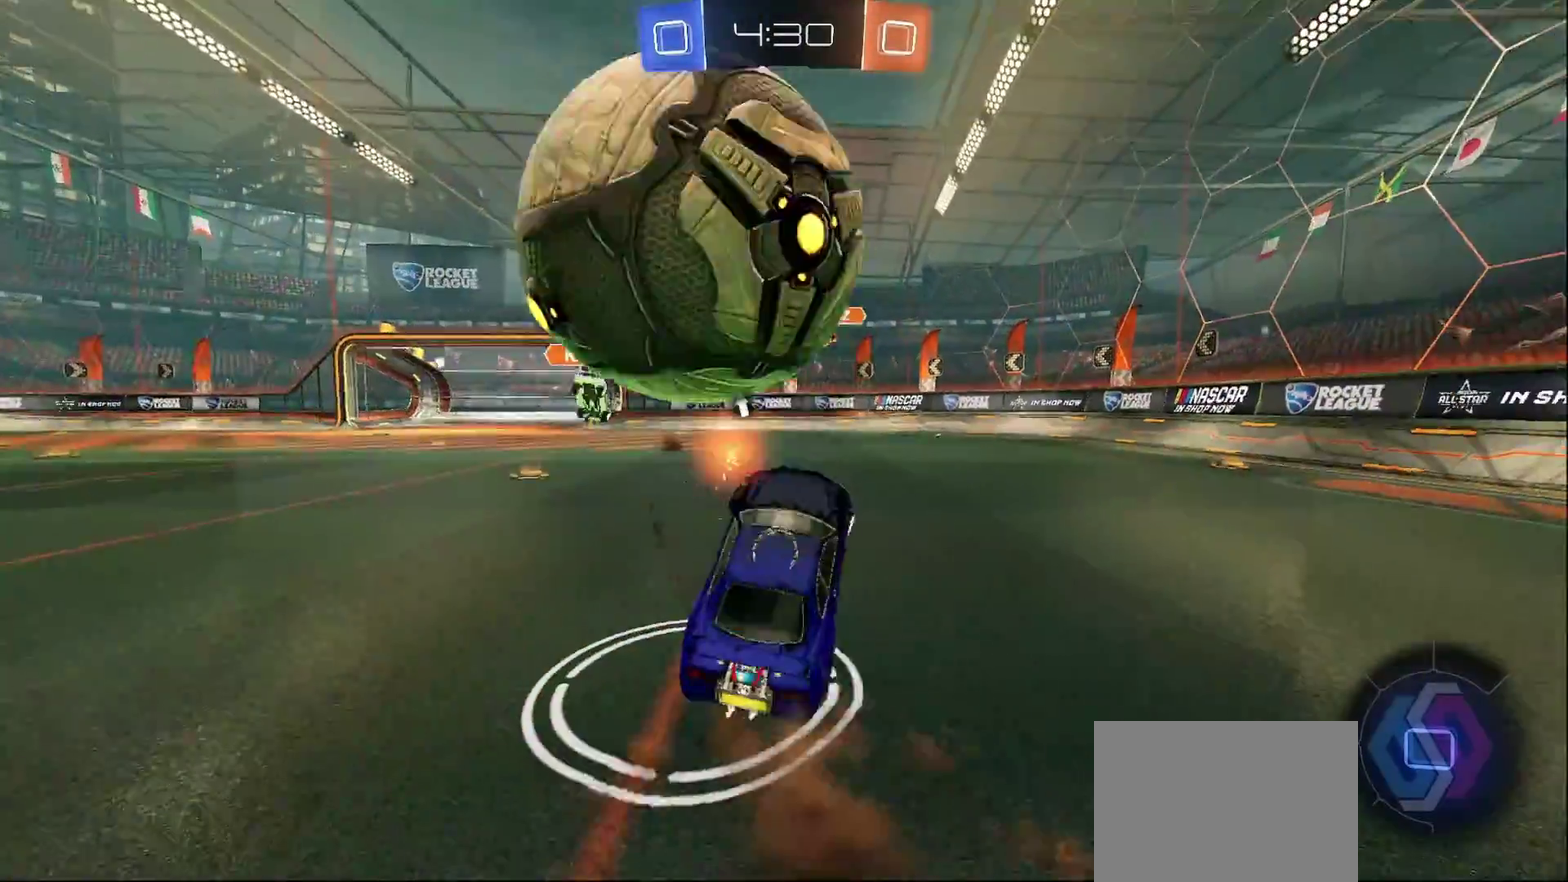
{"buttons": ["L1", "R2"], "left_stick": "right", "right_stick": "center", "events": [[250, "CROSS", "up"], [317, "L1", "down"], [317, "left_stick", "right"], [483, "R2", "down"]]}
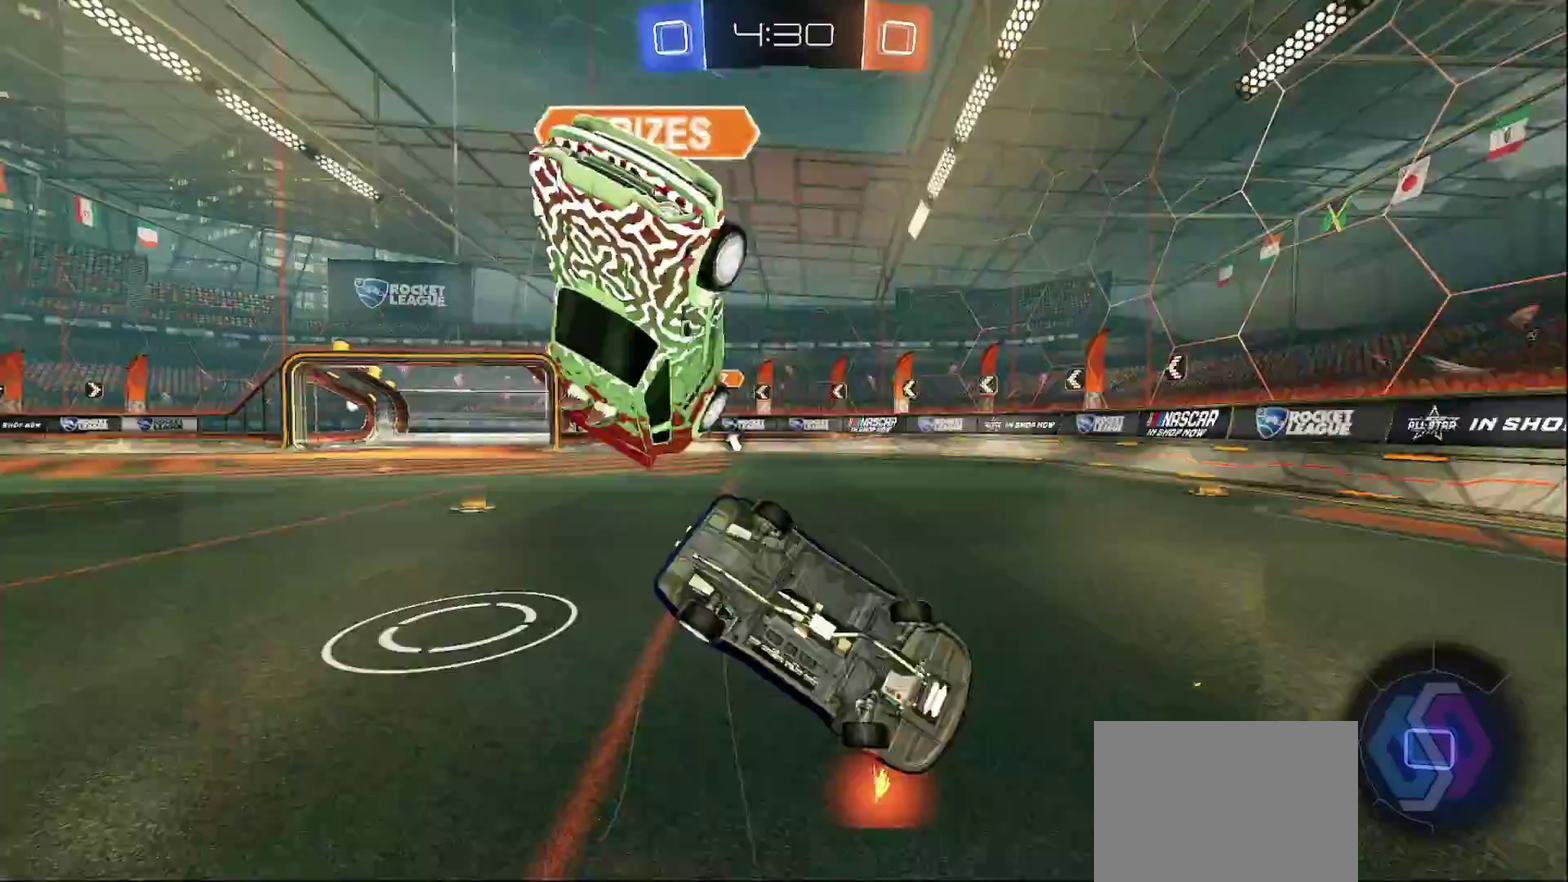
{"buttons": ["R2"], "left_stick": "right", "right_stick": "center", "events": [[183, "L1", "up"], [200, "TRIANGLE", "down"], [200, "left_stick", "down-right"], [317, "left_stick", "right"], [350, "TRIANGLE", "up"]]}
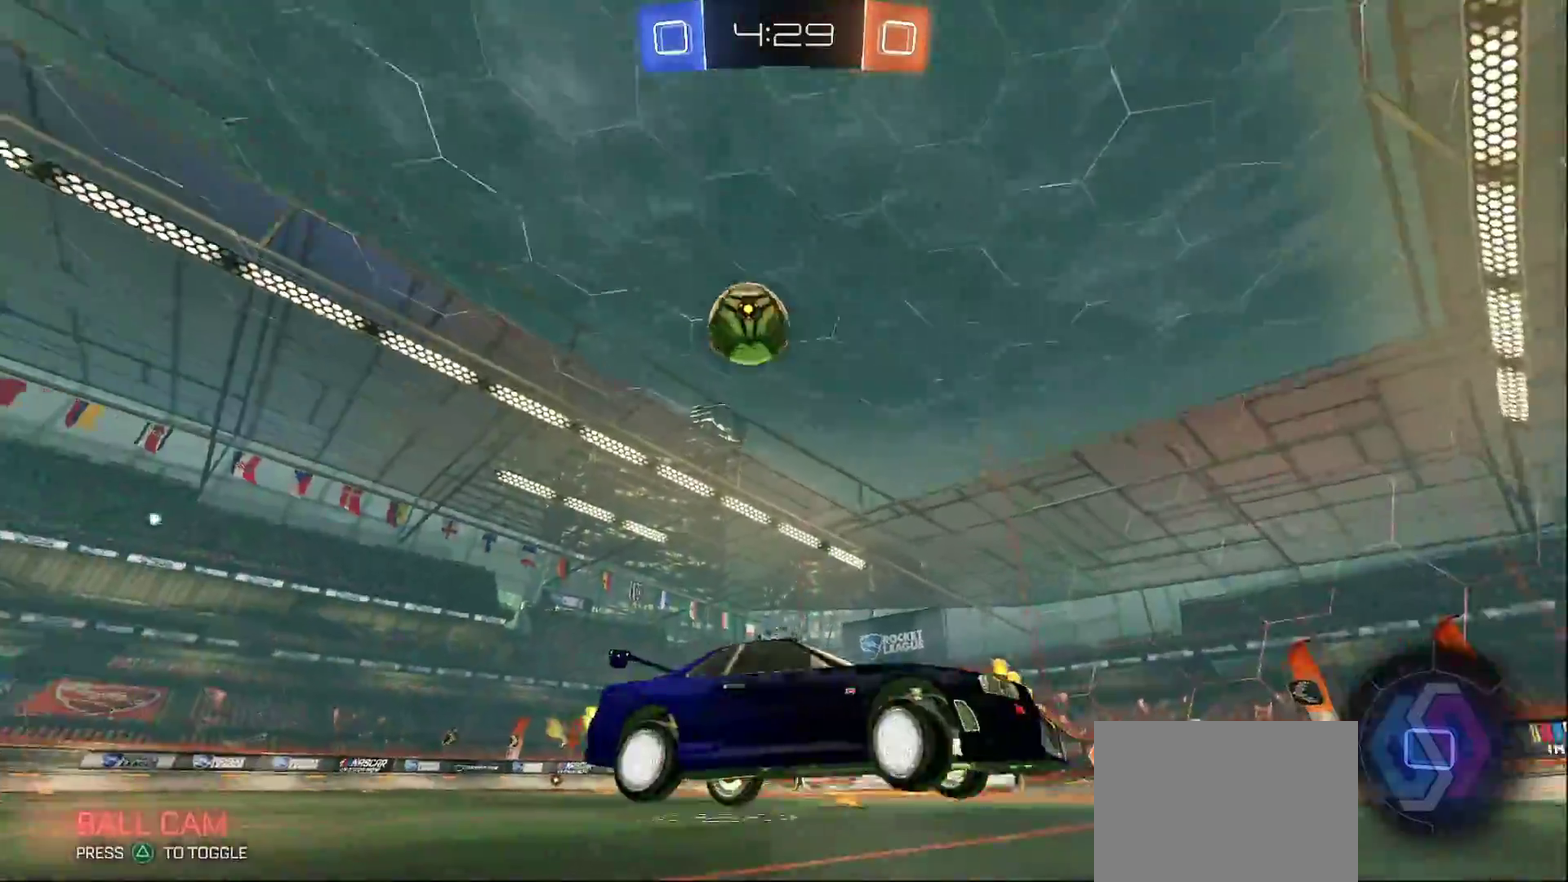
{"buttons": ["CIRCLE", "R2"], "left_stick": "center", "right_stick": "center", "events": [[450, "left_stick", "center"], [483, "CIRCLE", "down"]]}
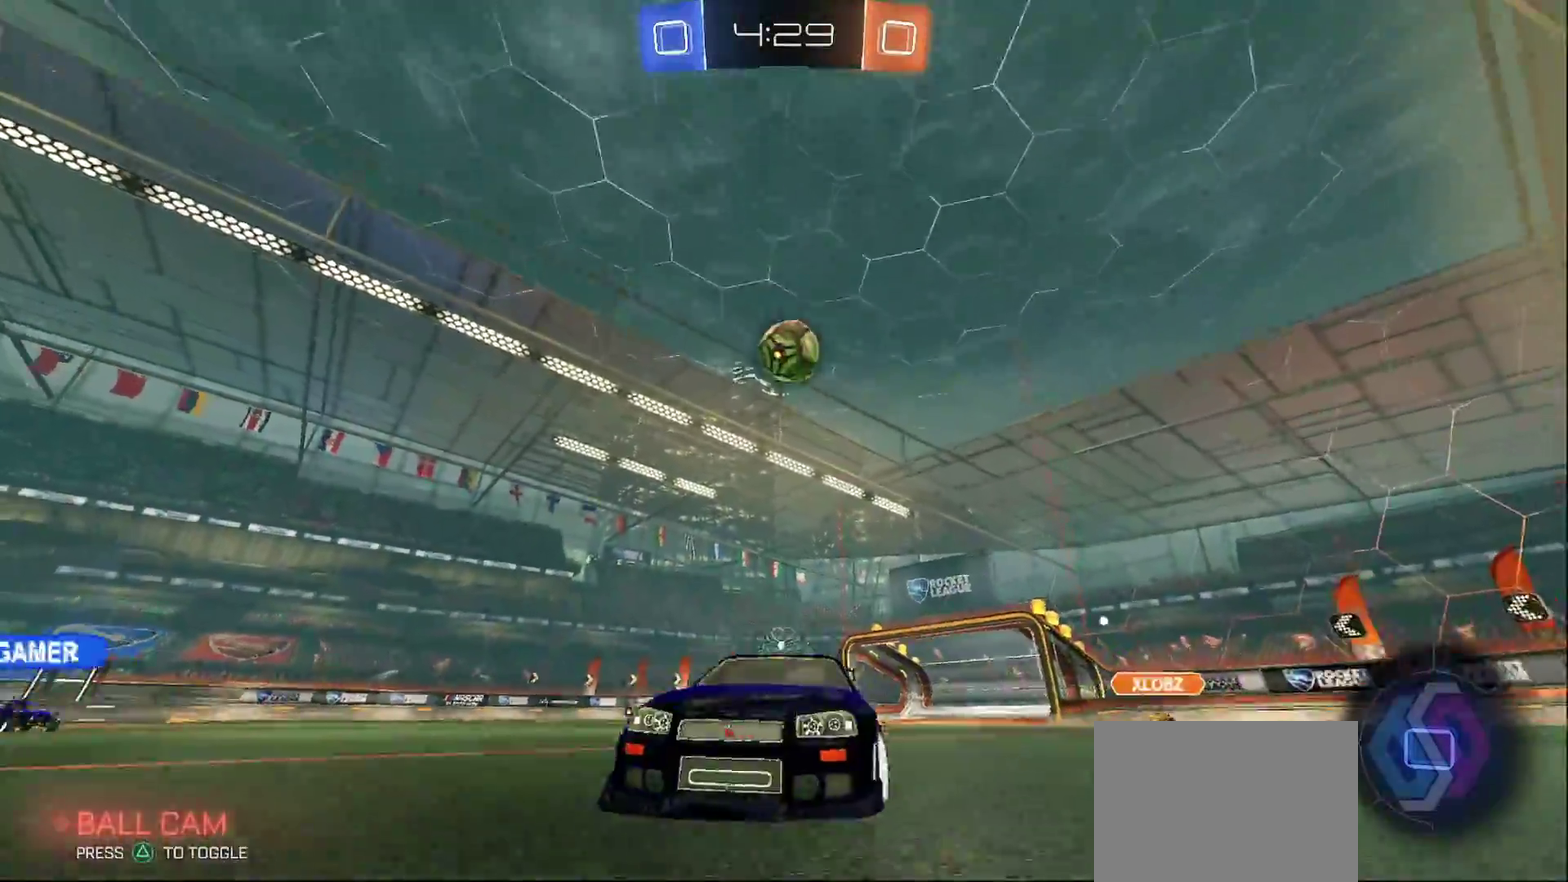
{"buttons": ["CIRCLE", "R2"], "left_stick": "center", "right_stick": "center", "events": [[83, "TRIANGLE", "down"], [217, "TRIANGLE", "up"]]}
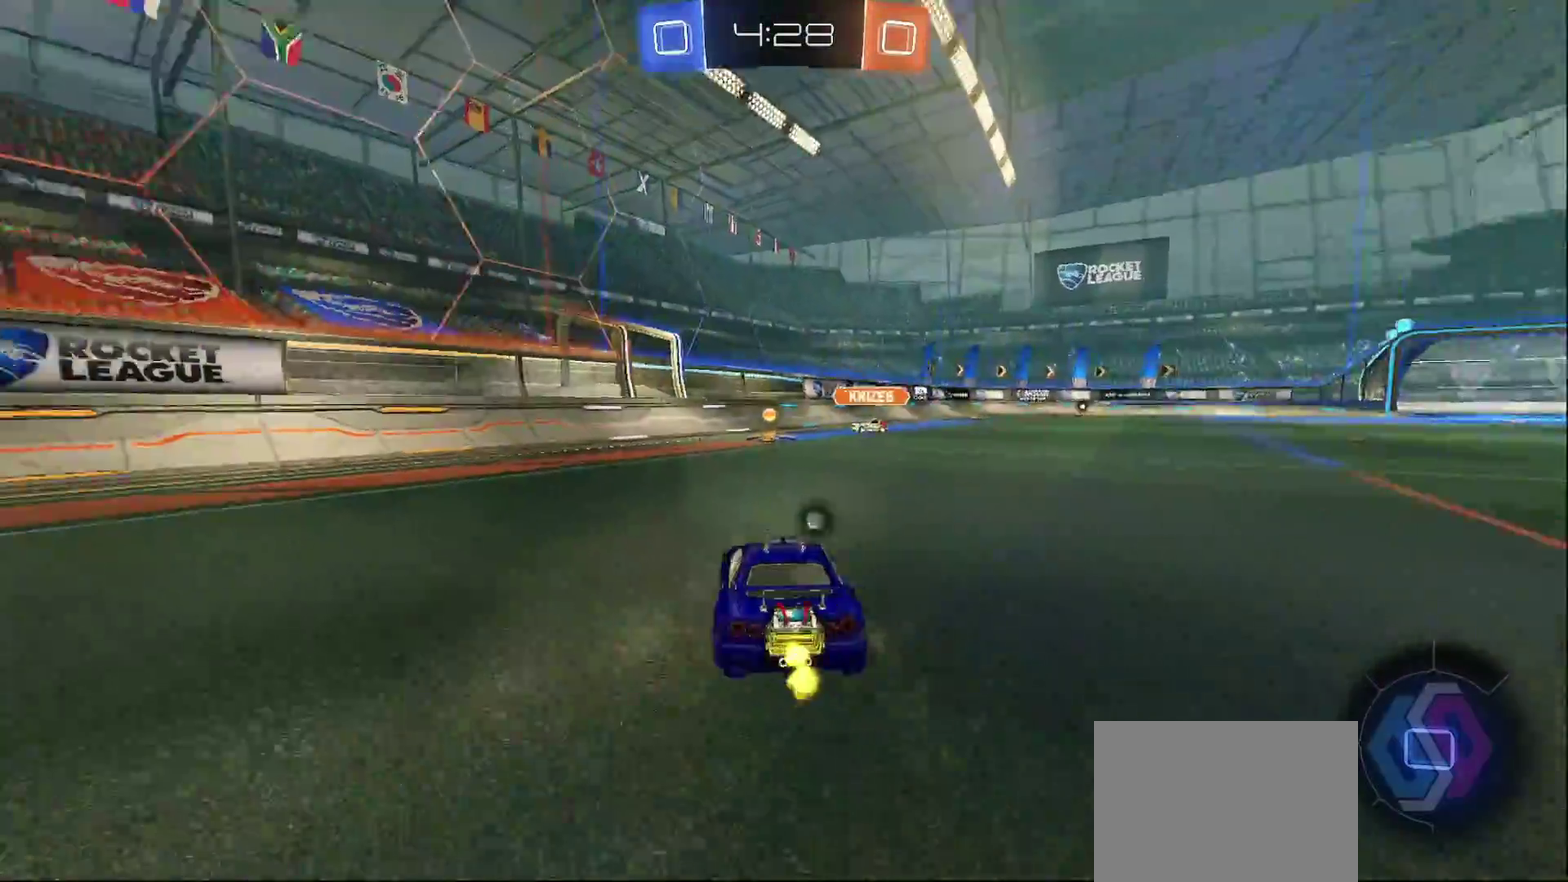
{"buttons": ["R2"], "left_stick": "center", "right_stick": "center", "events": [[100, "CROSS", "down"], [133, "left_stick", "up"], [183, "CROSS", "up"], [233, "CROSS", "down"], [417, "CROSS", "up"], [450, "CIRCLE", "up"], [467, "left_stick", "center"]]}
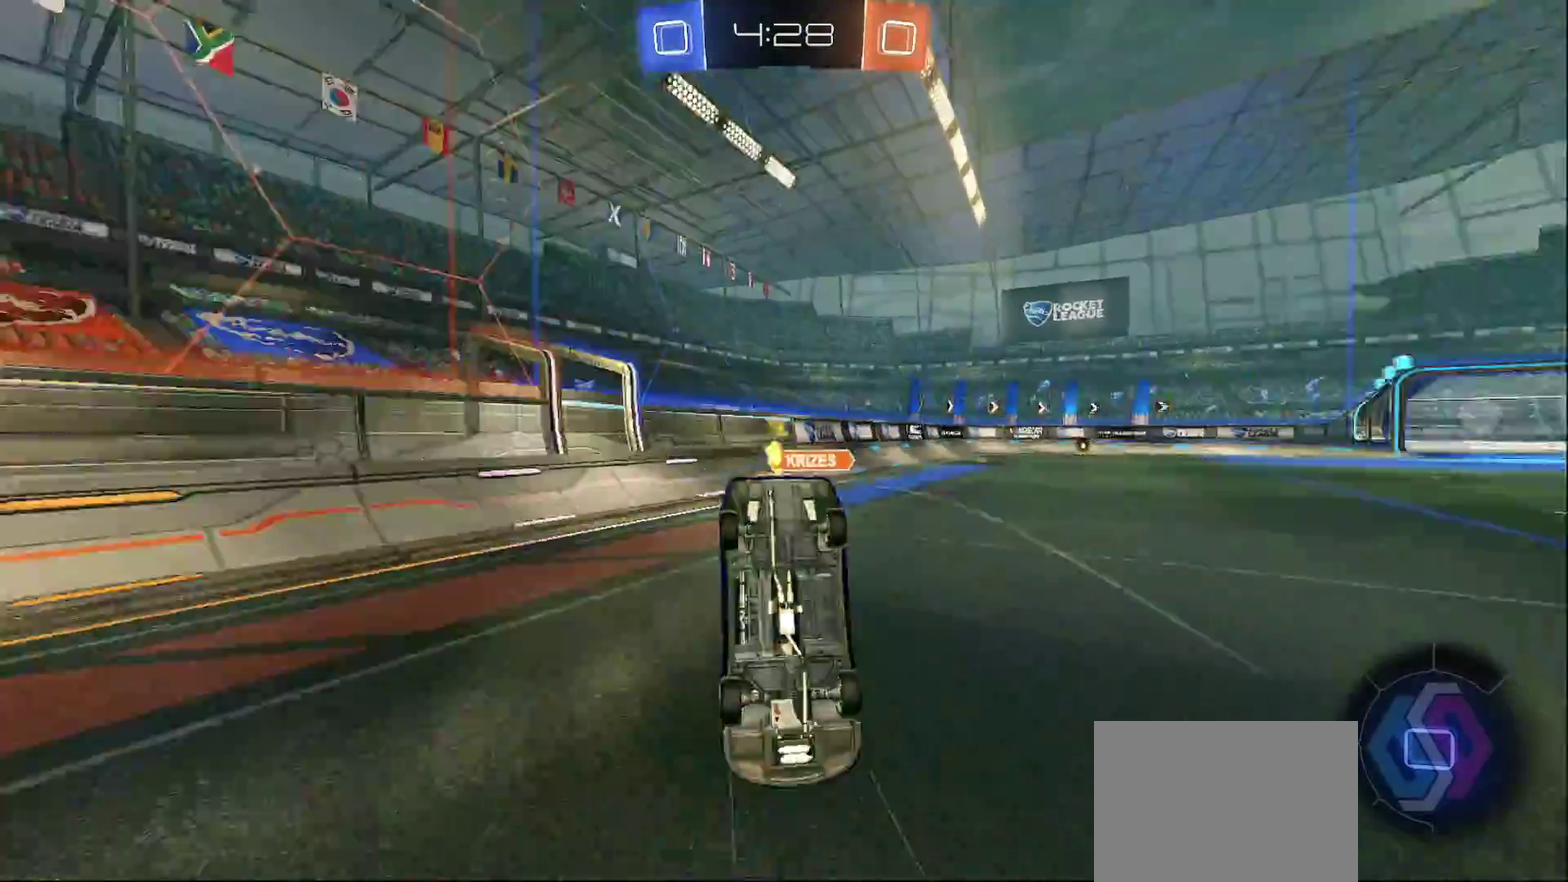
{"buttons": ["R2"], "left_stick": "center", "right_stick": "center", "events": [[17, "TRIANGLE", "down"], [133, "TRIANGLE", "up"], [233, "R2", "up"], [467, "R2", "down"]]}